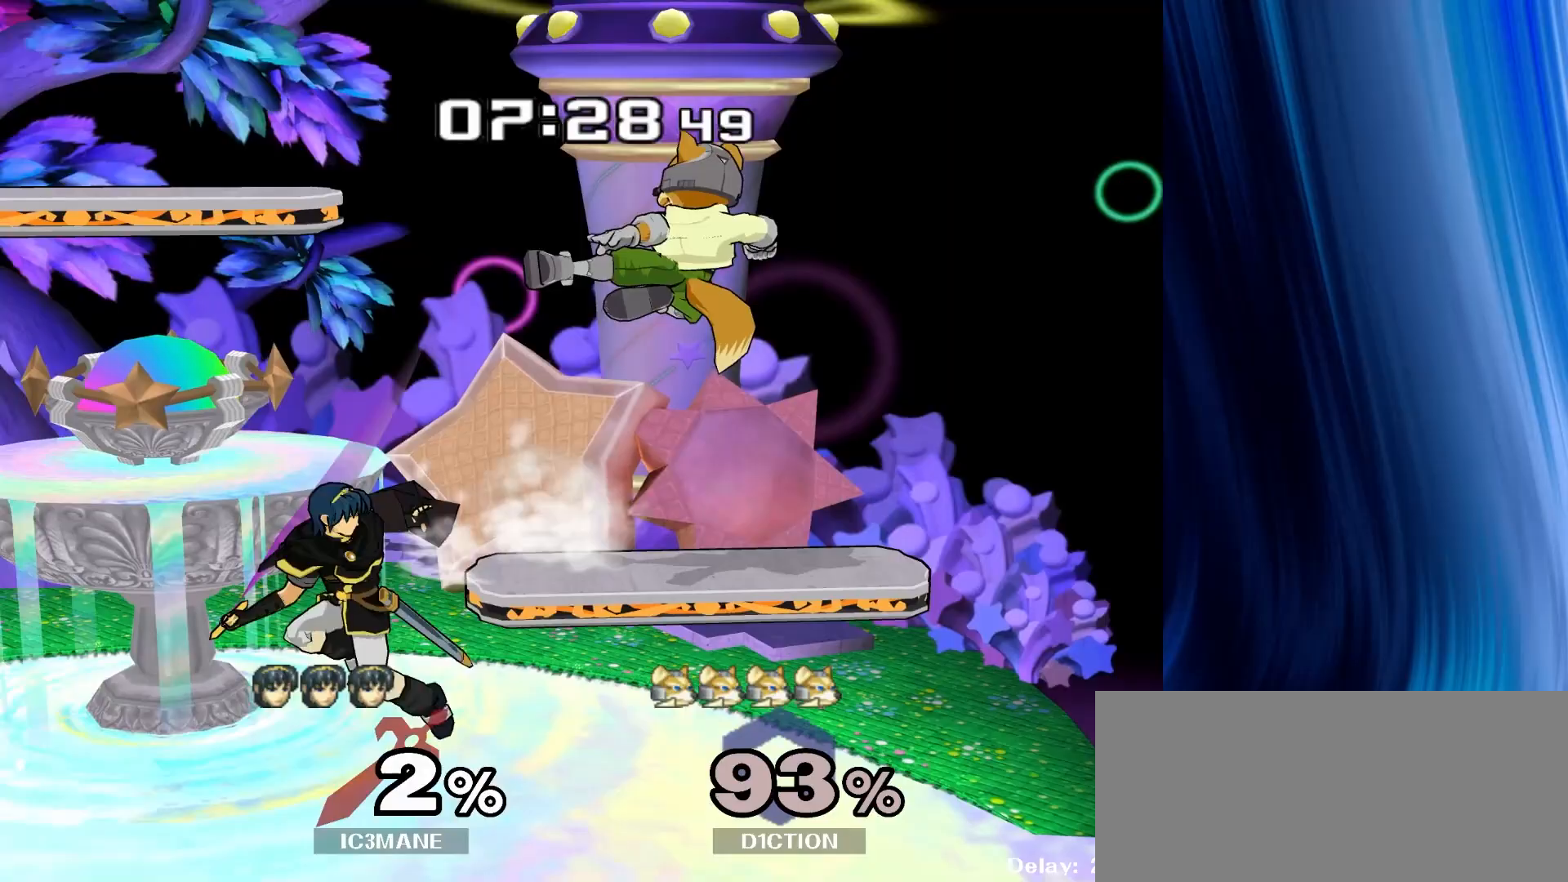
Gameplay with a controller (Nintendo layout); each line is a JSON object with the inputs held at the frame after it. "events" lists button and stick changes between this image and that frame as [ms after this image, input, new state], when the widget could be followed in between. Not read: L3 R3.
{"buttons": [], "left_stick": "up-right", "right_stick": "center", "events": [[50, "R1", "down"], [50, "right_stick", "center"], [67, "left_stick", "center"], [167, "R1", "up"], [233, "left_stick", "up-right"], [383, "A", "down"], [450, "A", "up"]]}
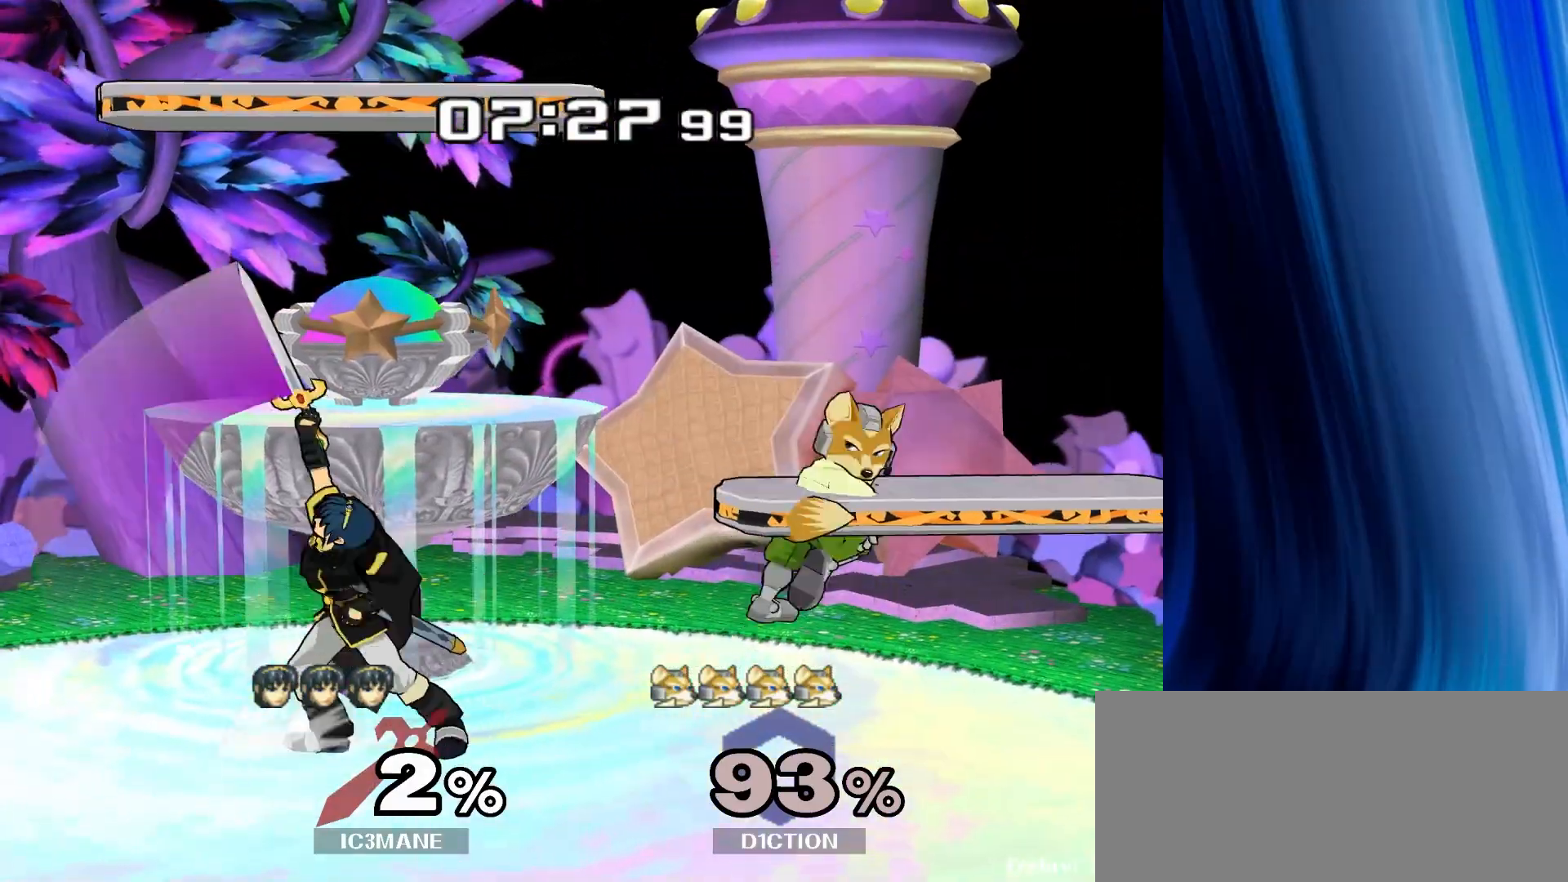
{"buttons": [], "left_stick": "up", "right_stick": "center", "events": [[17, "A", "down"], [150, "A", "up"], [367, "left_stick", "up"], [400, "A", "down"], [467, "A", "up"]]}
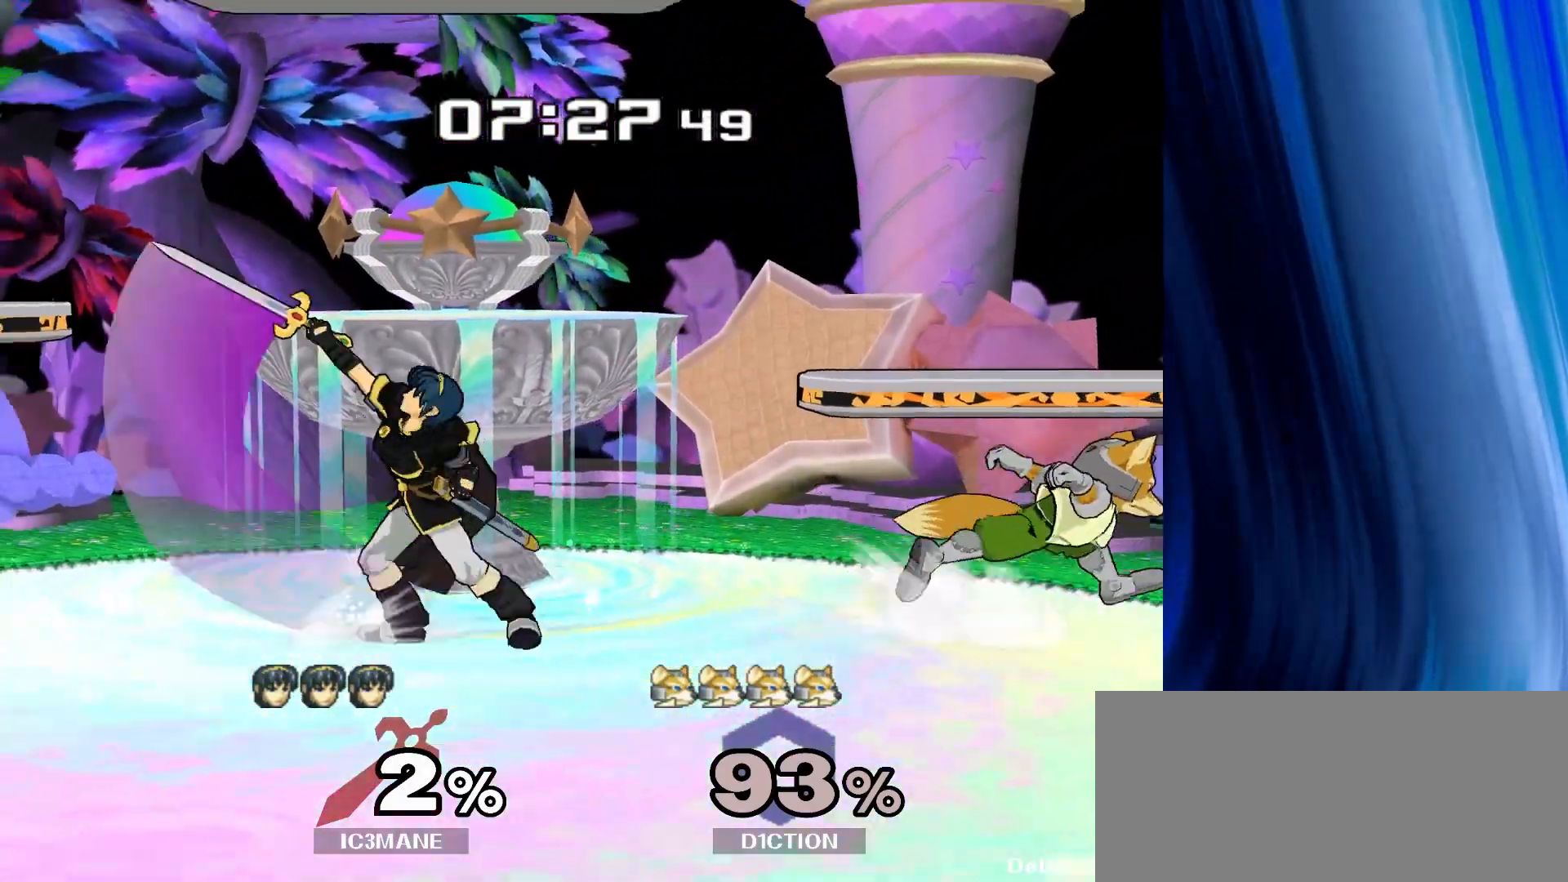
{"buttons": ["R1"], "left_stick": "center", "right_stick": "center", "events": [[33, "A", "down"], [150, "A", "up"], [417, "left_stick", "center"], [450, "R1", "down"]]}
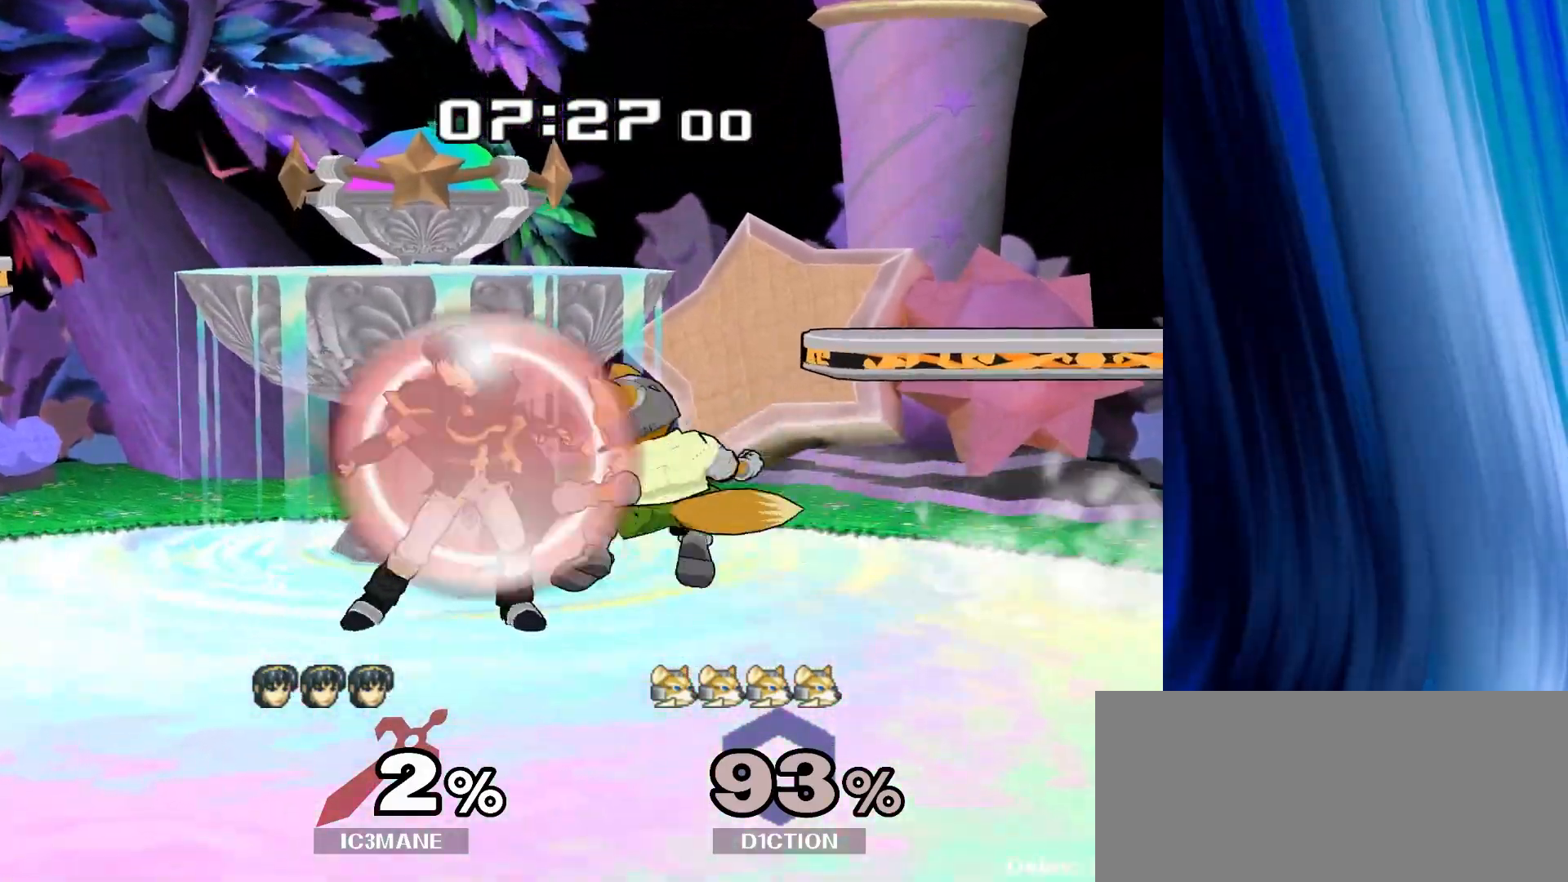
{"buttons": [], "left_stick": "center", "right_stick": "center", "events": [[17, "left_stick", "down"], [67, "R1", "up"], [200, "left_stick", "center"]]}
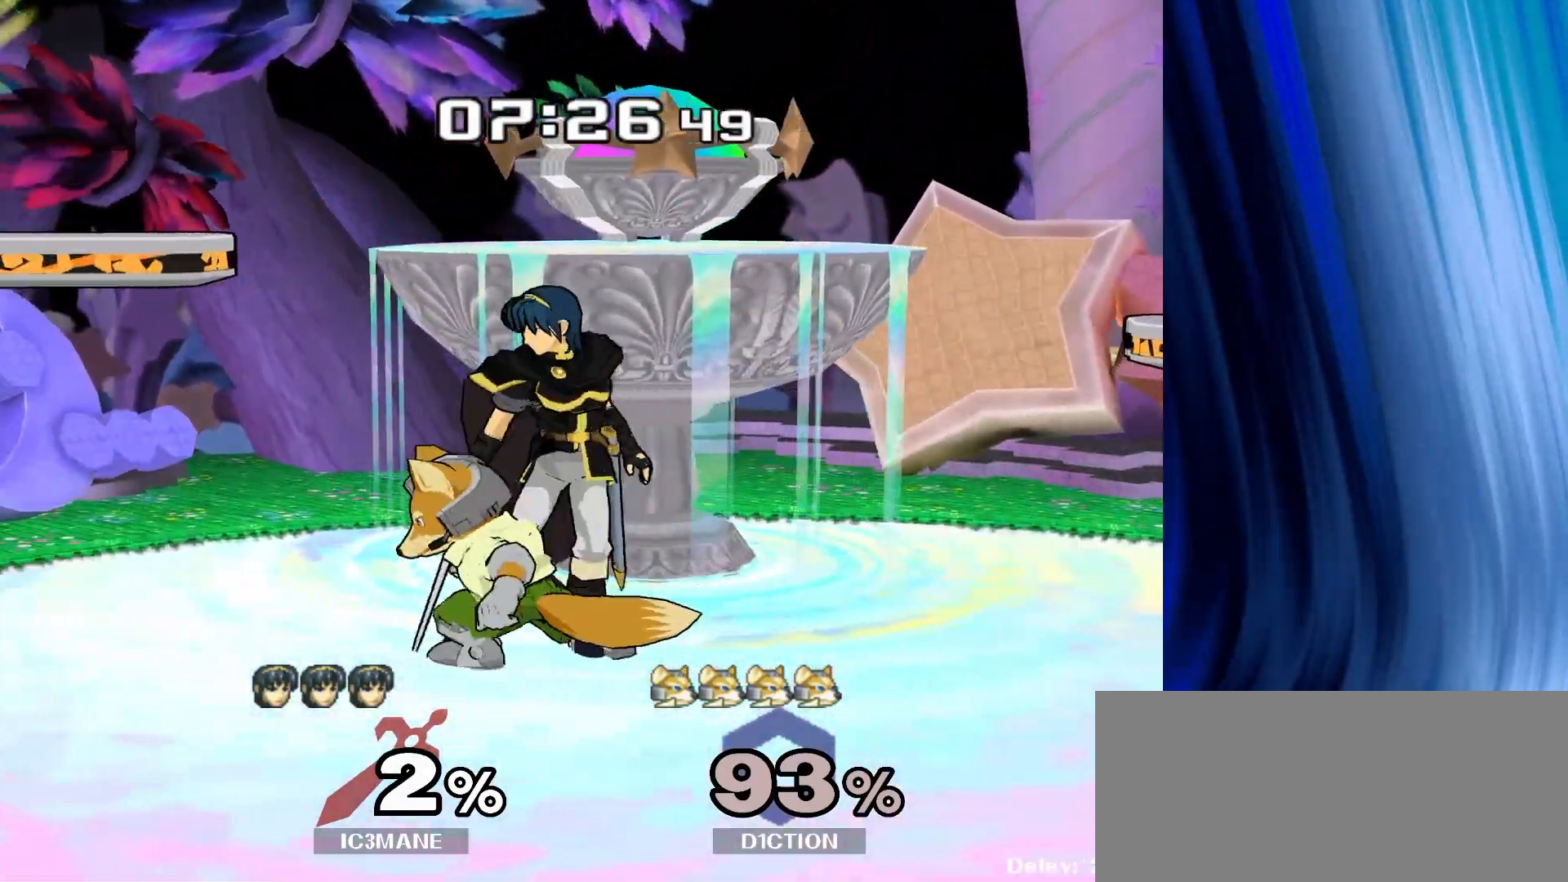
{"buttons": [], "left_stick": "center", "right_stick": "center", "events": [[167, "left_stick", "down-right"], [183, "Y", "down"], [250, "R1", "down"], [300, "Y", "up"], [317, "left_stick", "center"], [367, "R1", "up"]]}
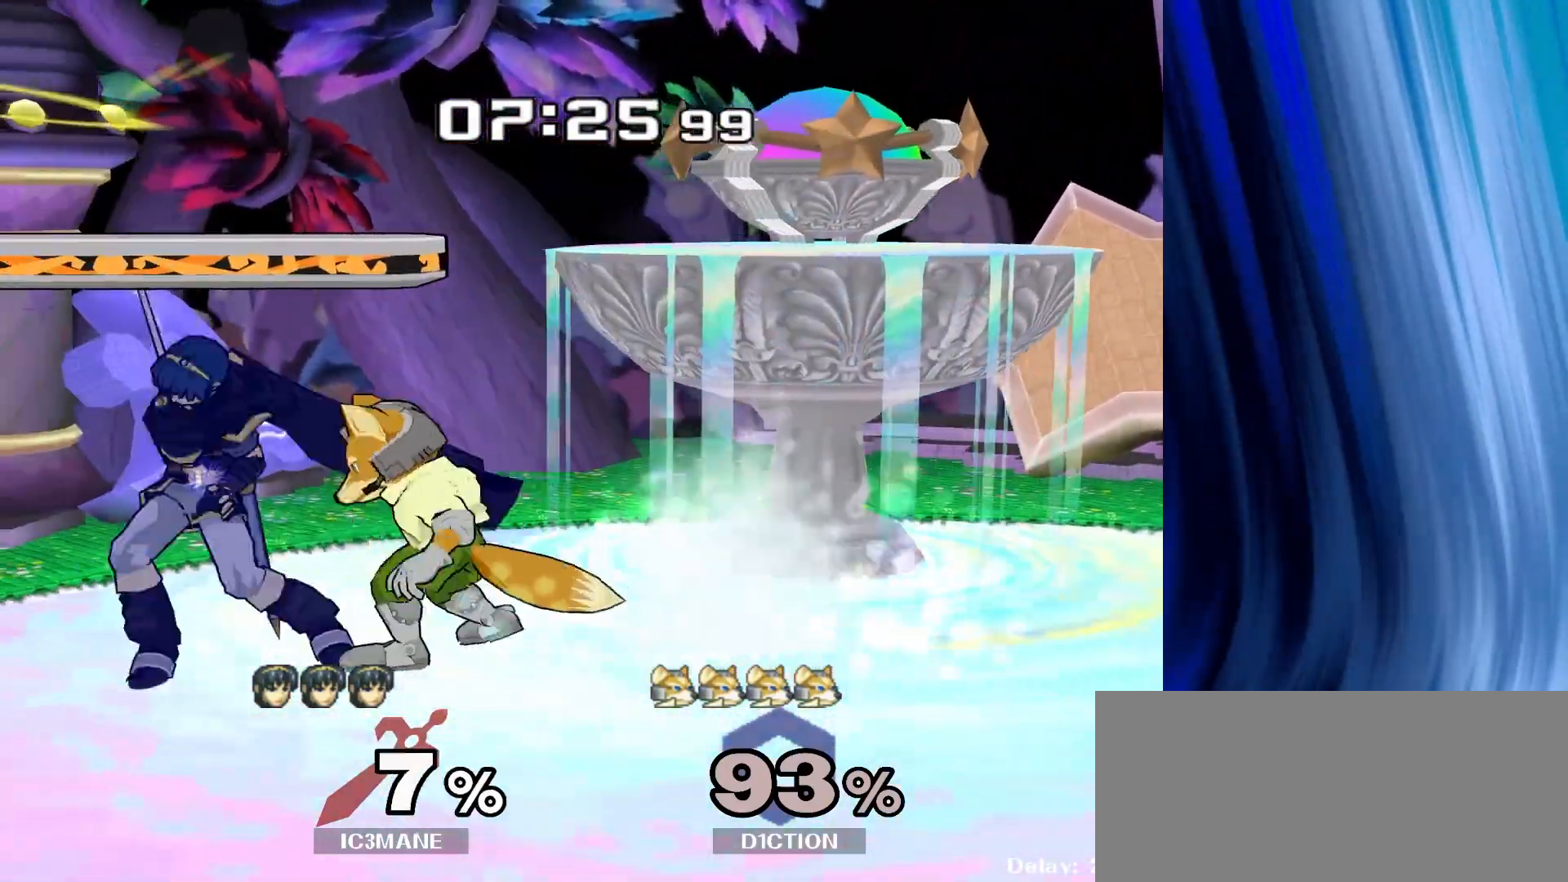
{"buttons": [], "left_stick": "center", "right_stick": "center", "events": [[217, "left_stick", "left"], [367, "left_stick", "center"]]}
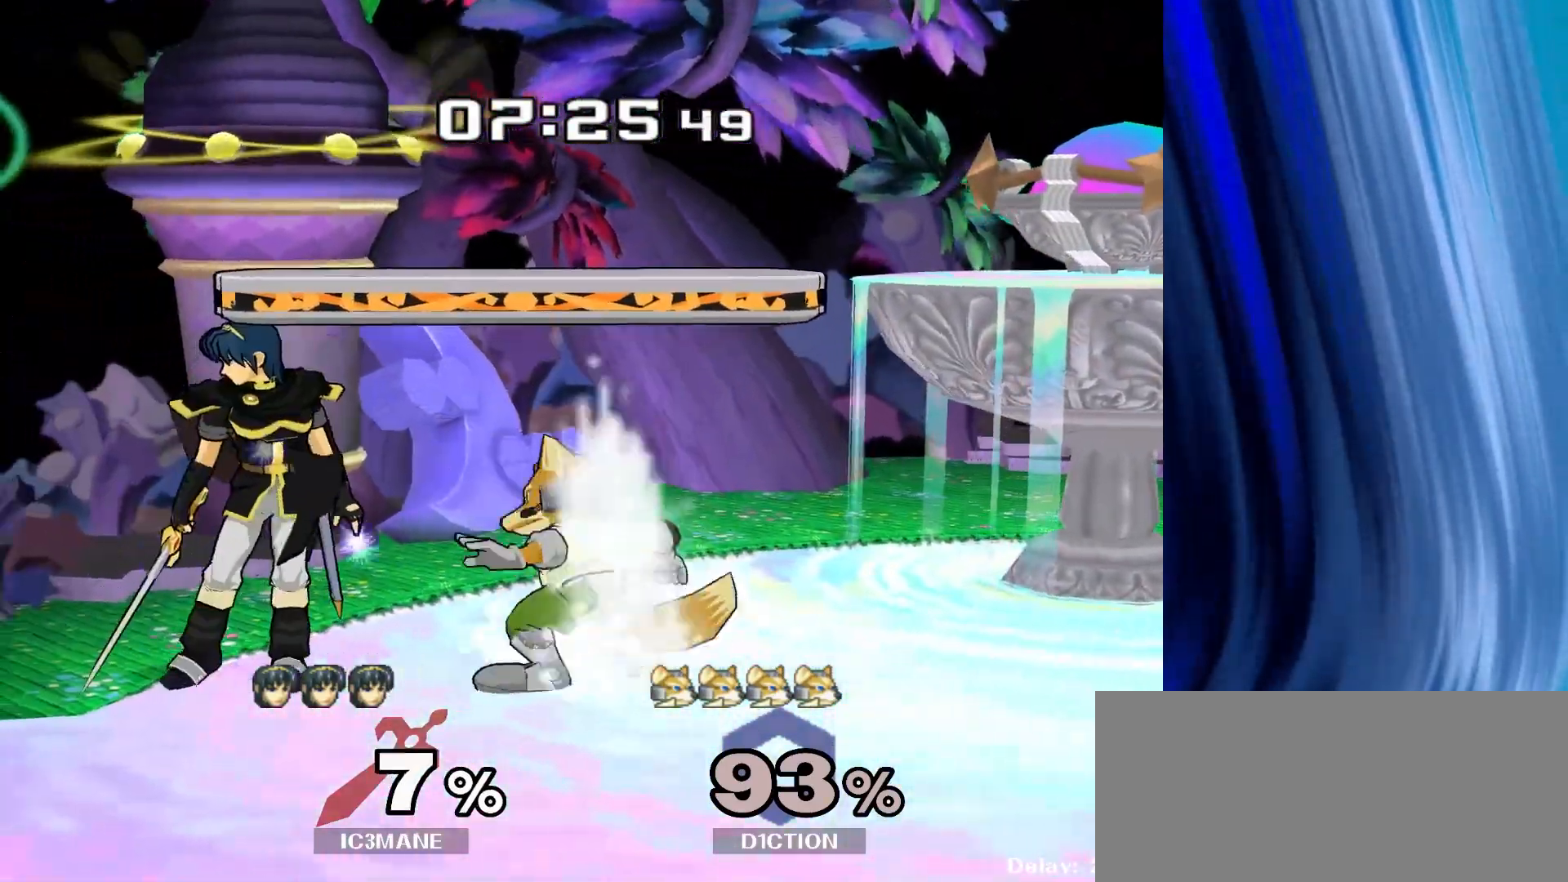
{"buttons": [], "left_stick": "right", "right_stick": "center", "events": [[33, "left_stick", "right"], [117, "Y", "down"], [133, "Y", "up"], [283, "A", "down"], [367, "A", "up"]]}
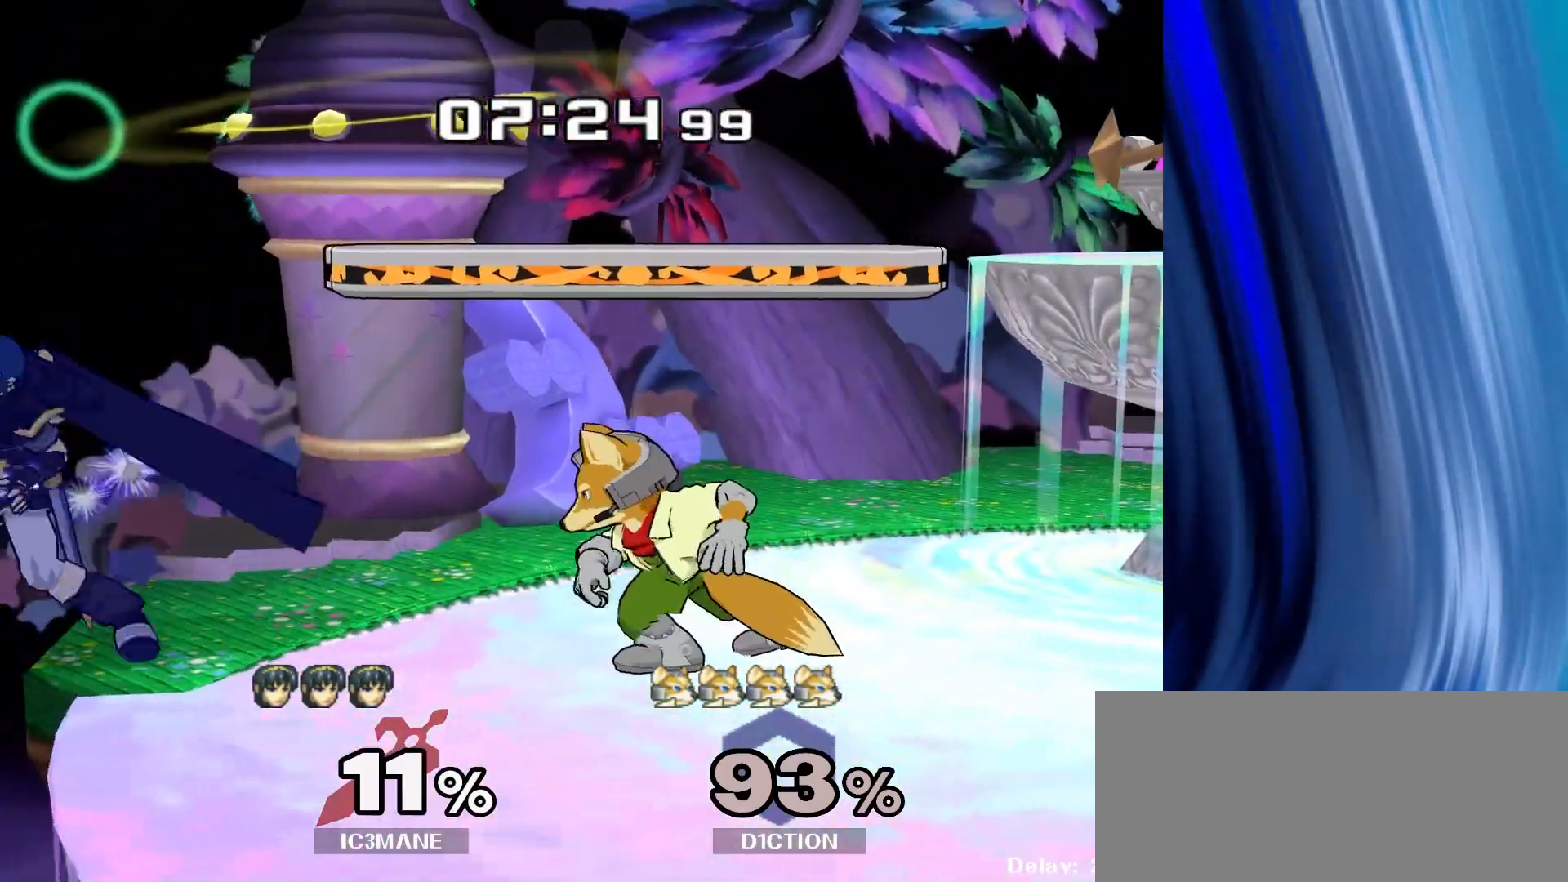
{"buttons": [], "left_stick": "center", "right_stick": "center"}
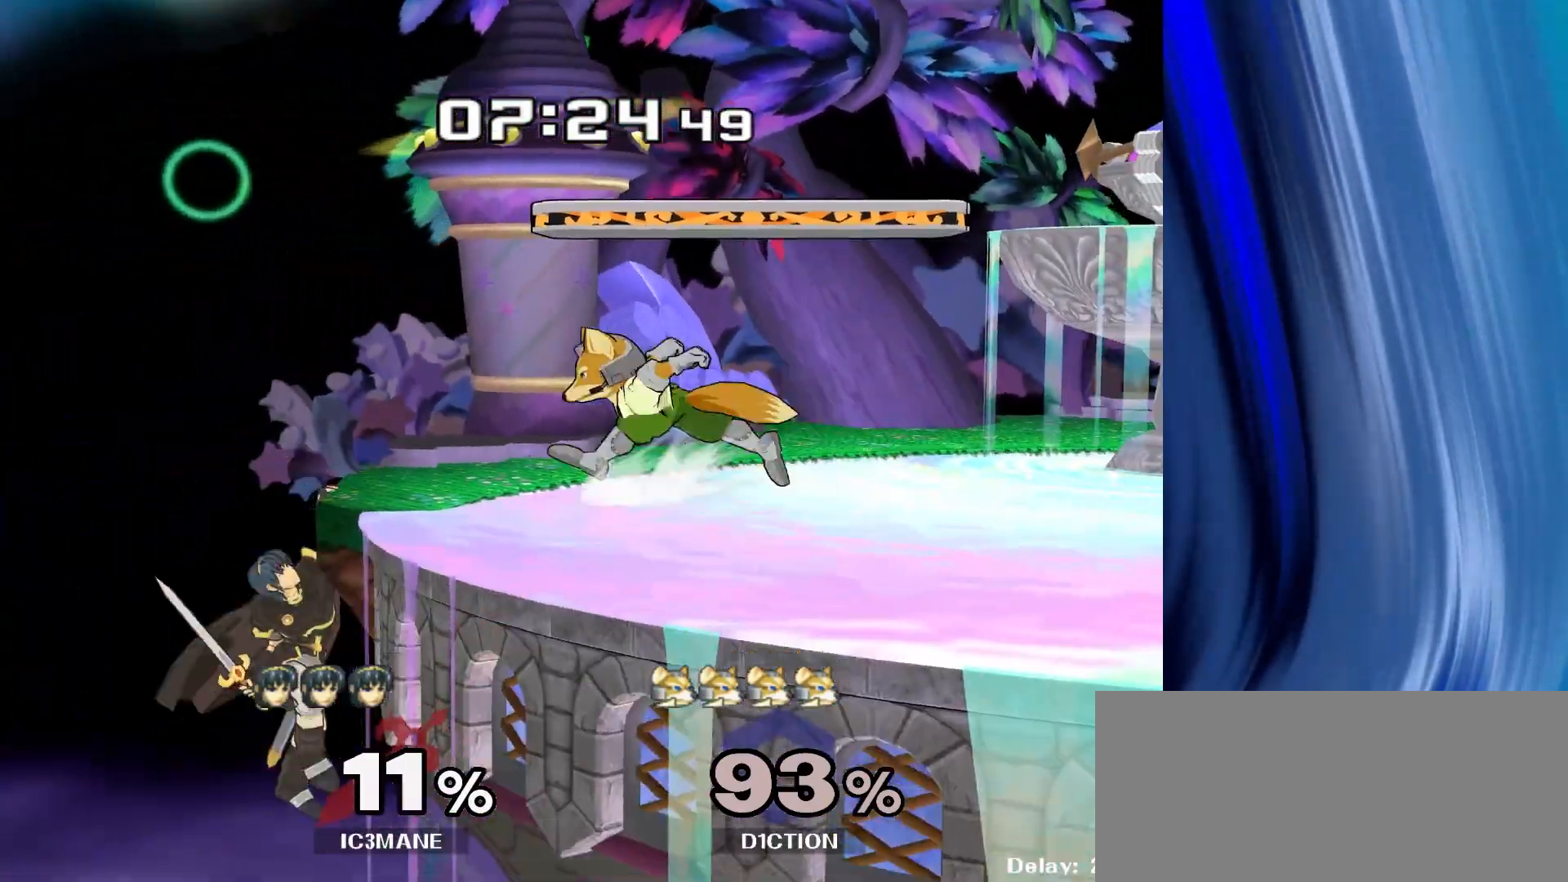
{"buttons": [], "left_stick": "right", "right_stick": "center"}
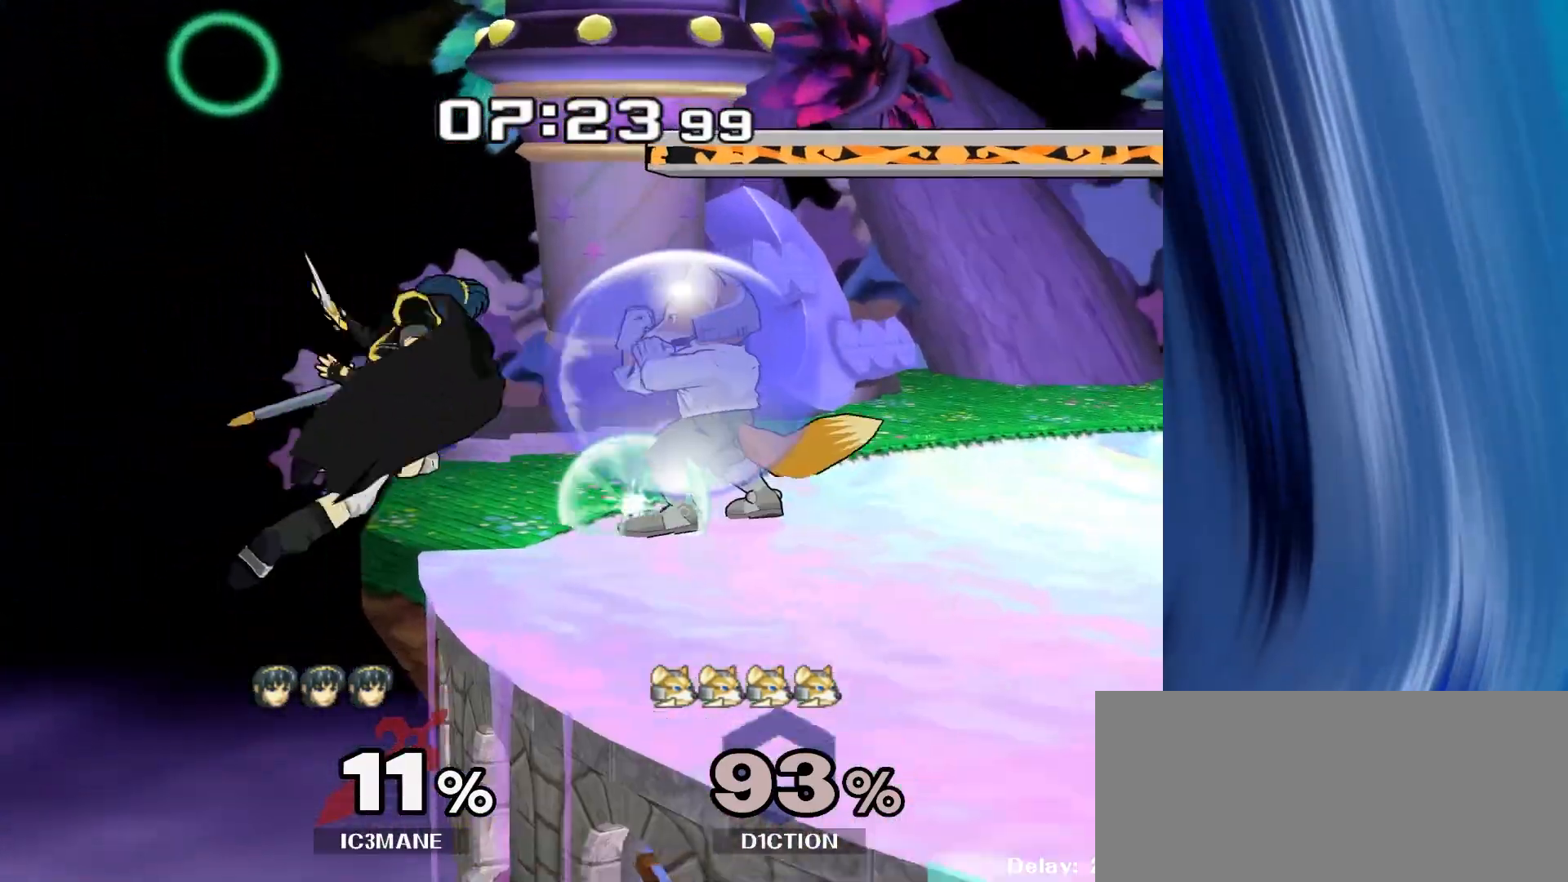
{"buttons": [], "left_stick": "down", "right_stick": "center", "events": [[167, "R1", "down"], [200, "left_stick", "down"], [267, "R1", "up"], [400, "A", "down"], [467, "A", "up"]]}
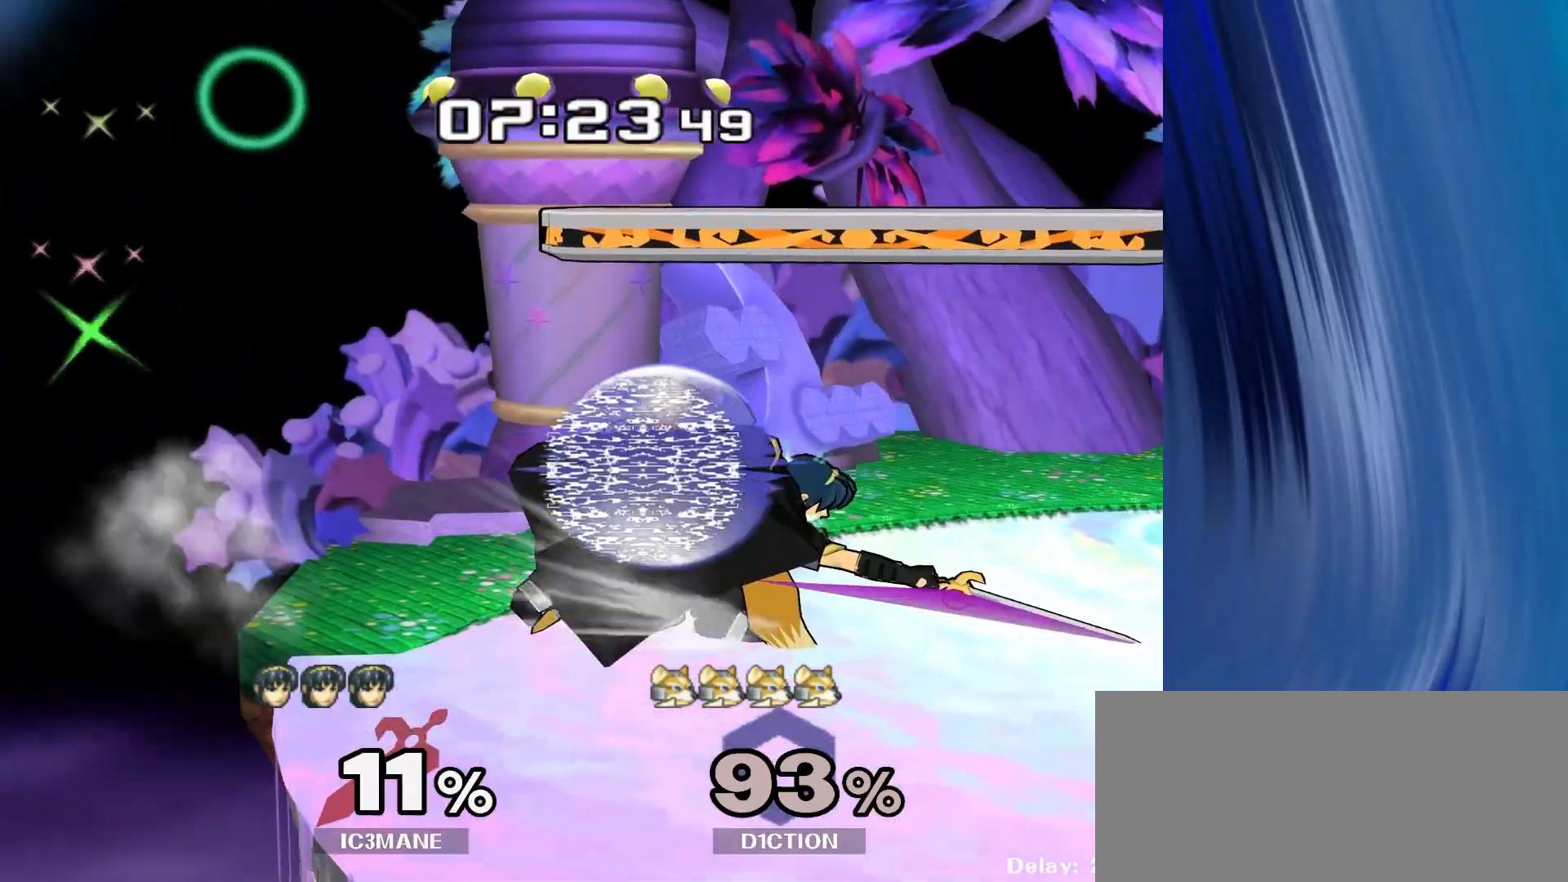
{"buttons": ["Y", "Z"], "left_stick": "center", "right_stick": "center", "events": [[33, "A", "down"], [183, "A", "up"], [300, "left_stick", "center"], [400, "Y", "down"], [433, "Z", "down"]]}
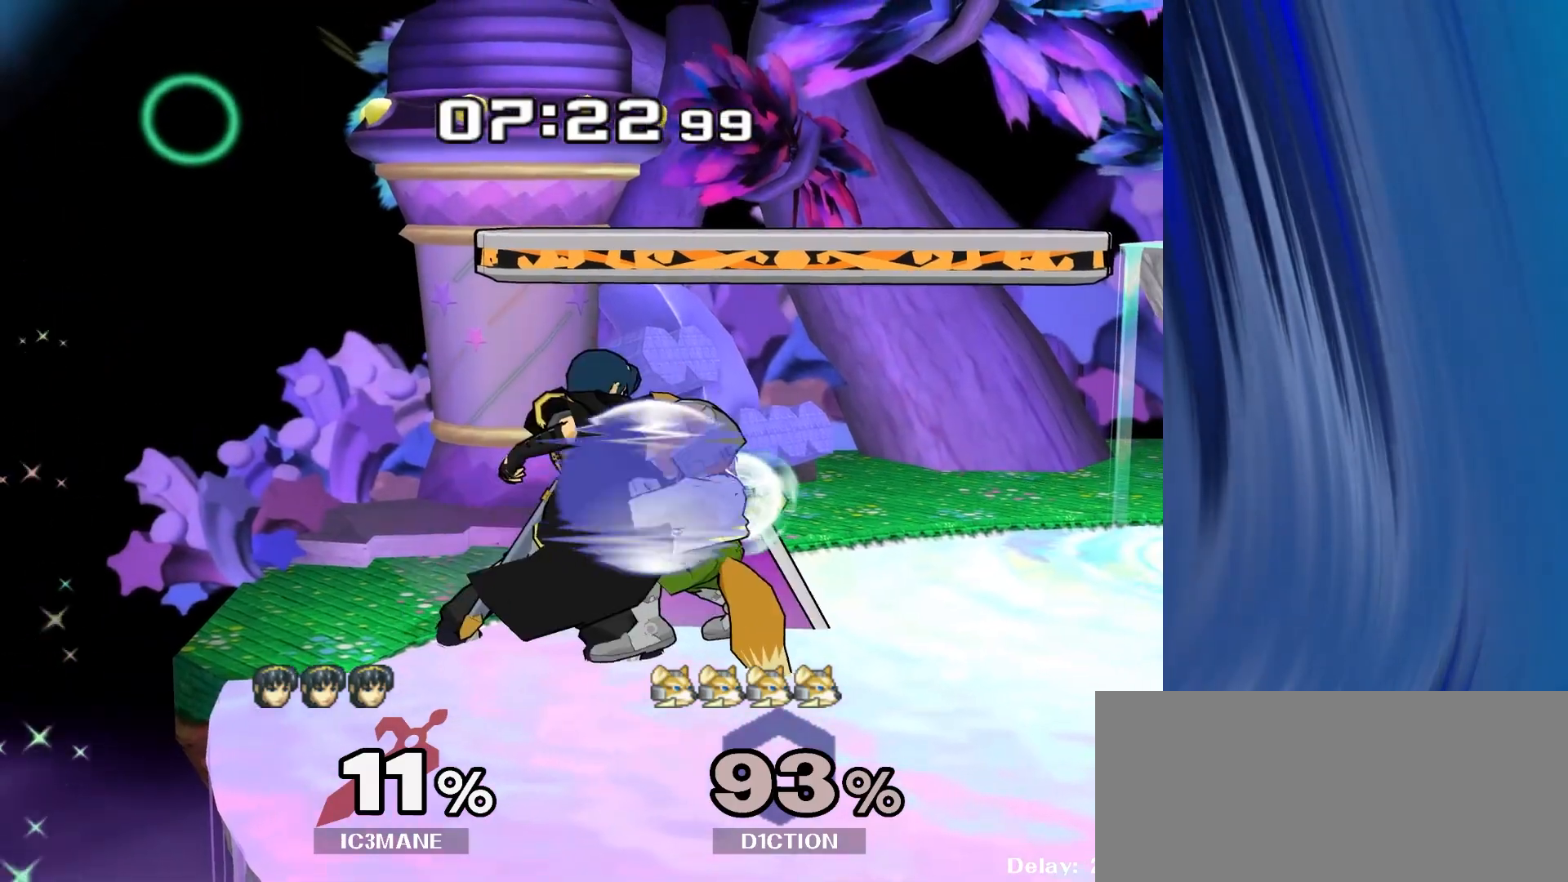
{"buttons": ["Z"], "left_stick": "center", "right_stick": "center", "events": [[100, "Z", "up"], [117, "Y", "up"], [117, "left_stick", "up"], [317, "left_stick", "center"], [467, "Z", "down"]]}
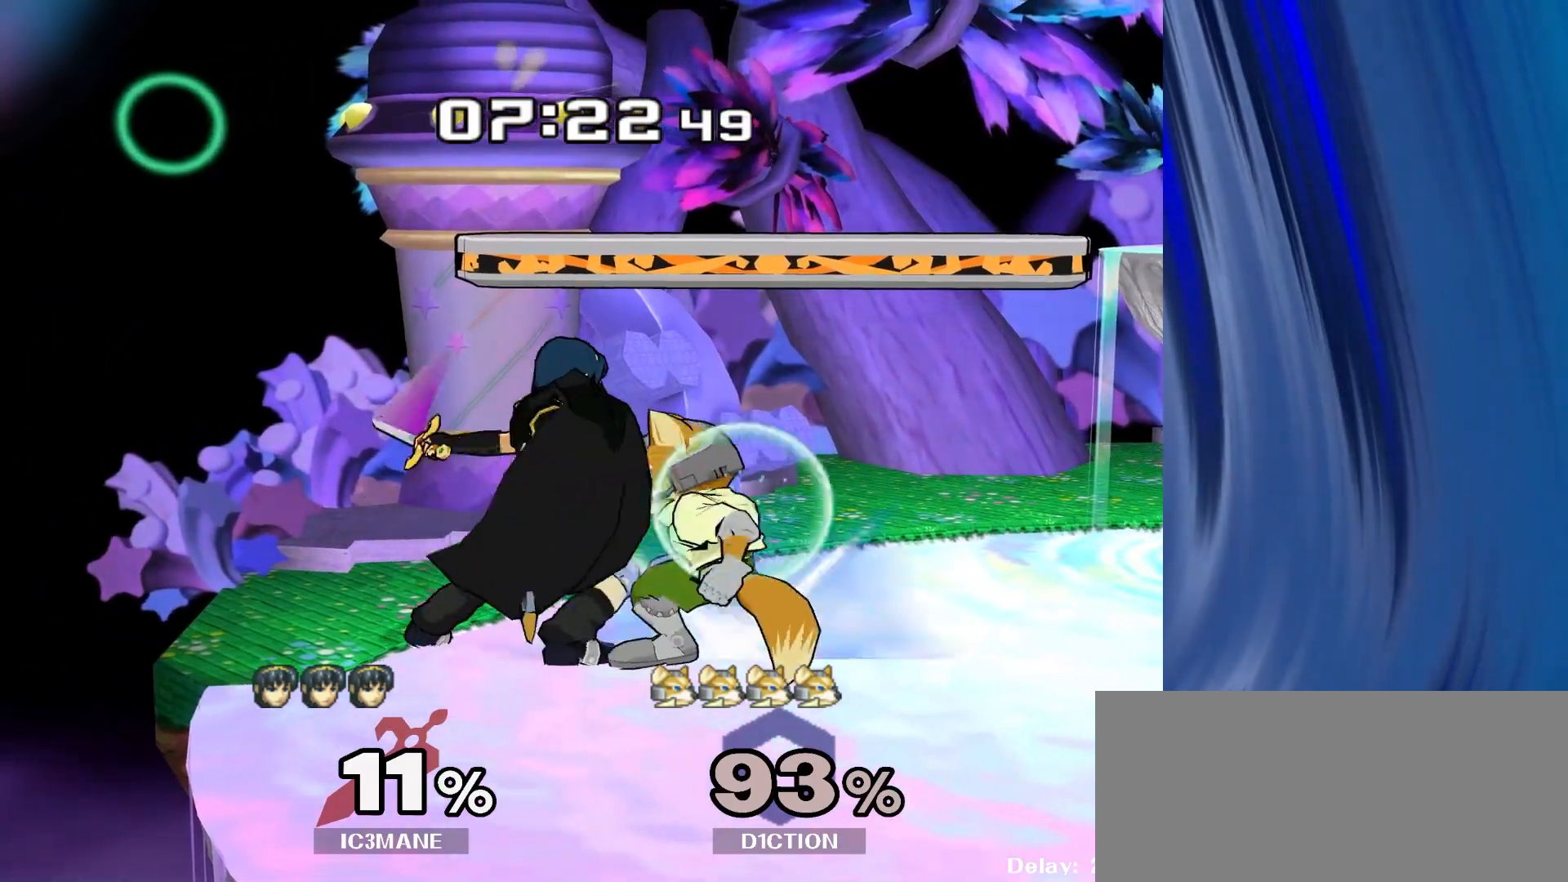
{"buttons": [], "left_stick": "center", "right_stick": "center", "events": [[117, "Z", "up"]]}
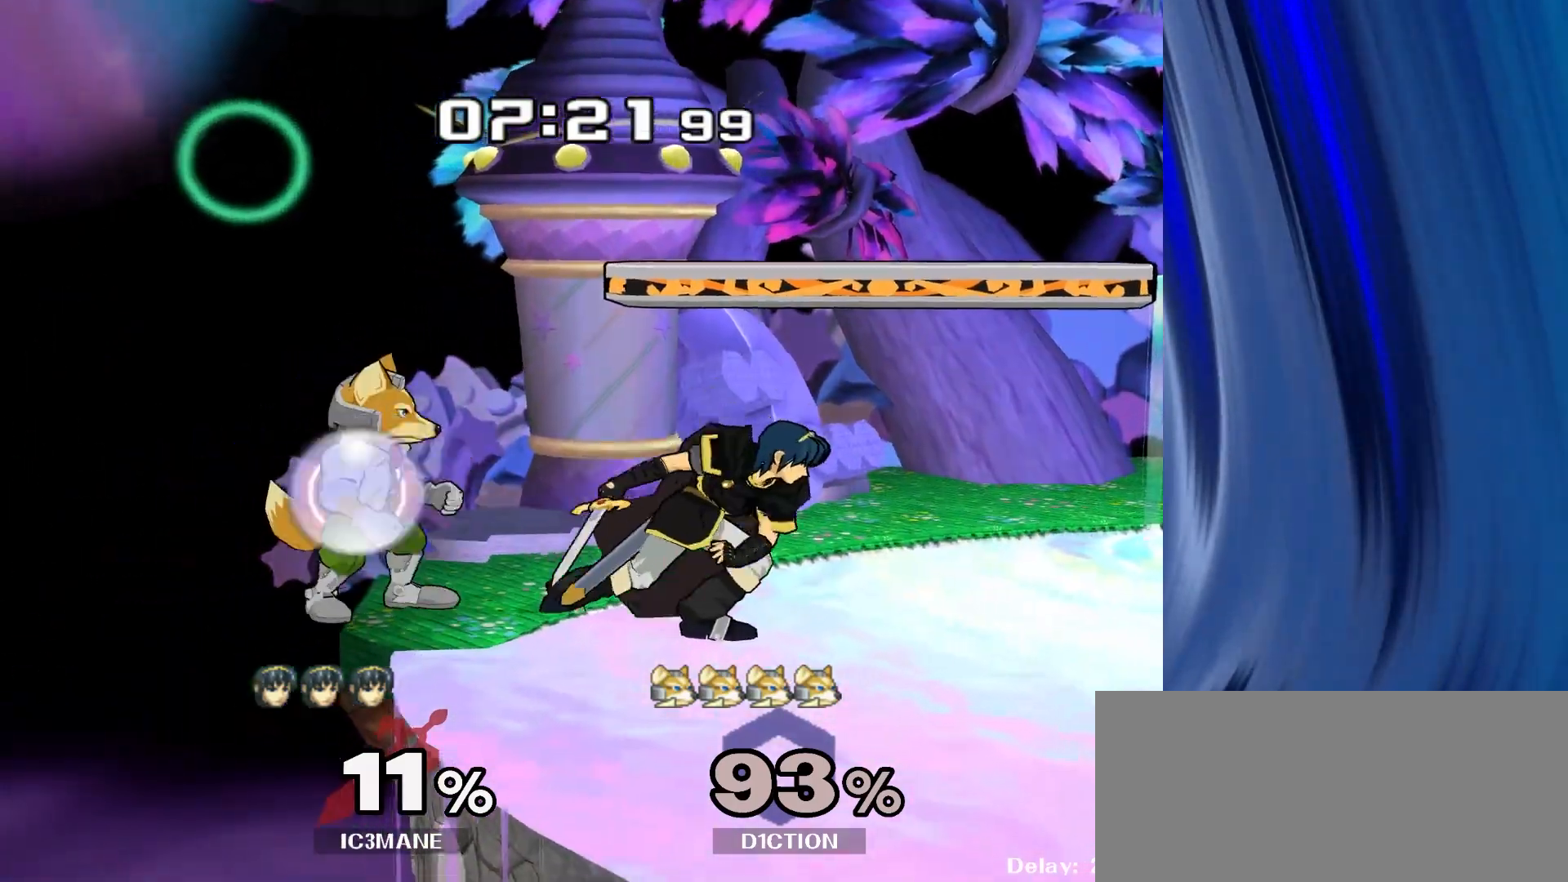
{"buttons": [], "left_stick": "center", "right_stick": "center", "events": [[117, "left_stick", "right"], [283, "Y", "down"], [300, "left_stick", "down-right"], [350, "R1", "down"], [400, "Y", "up"], [450, "left_stick", "center"], [483, "R1", "up"]]}
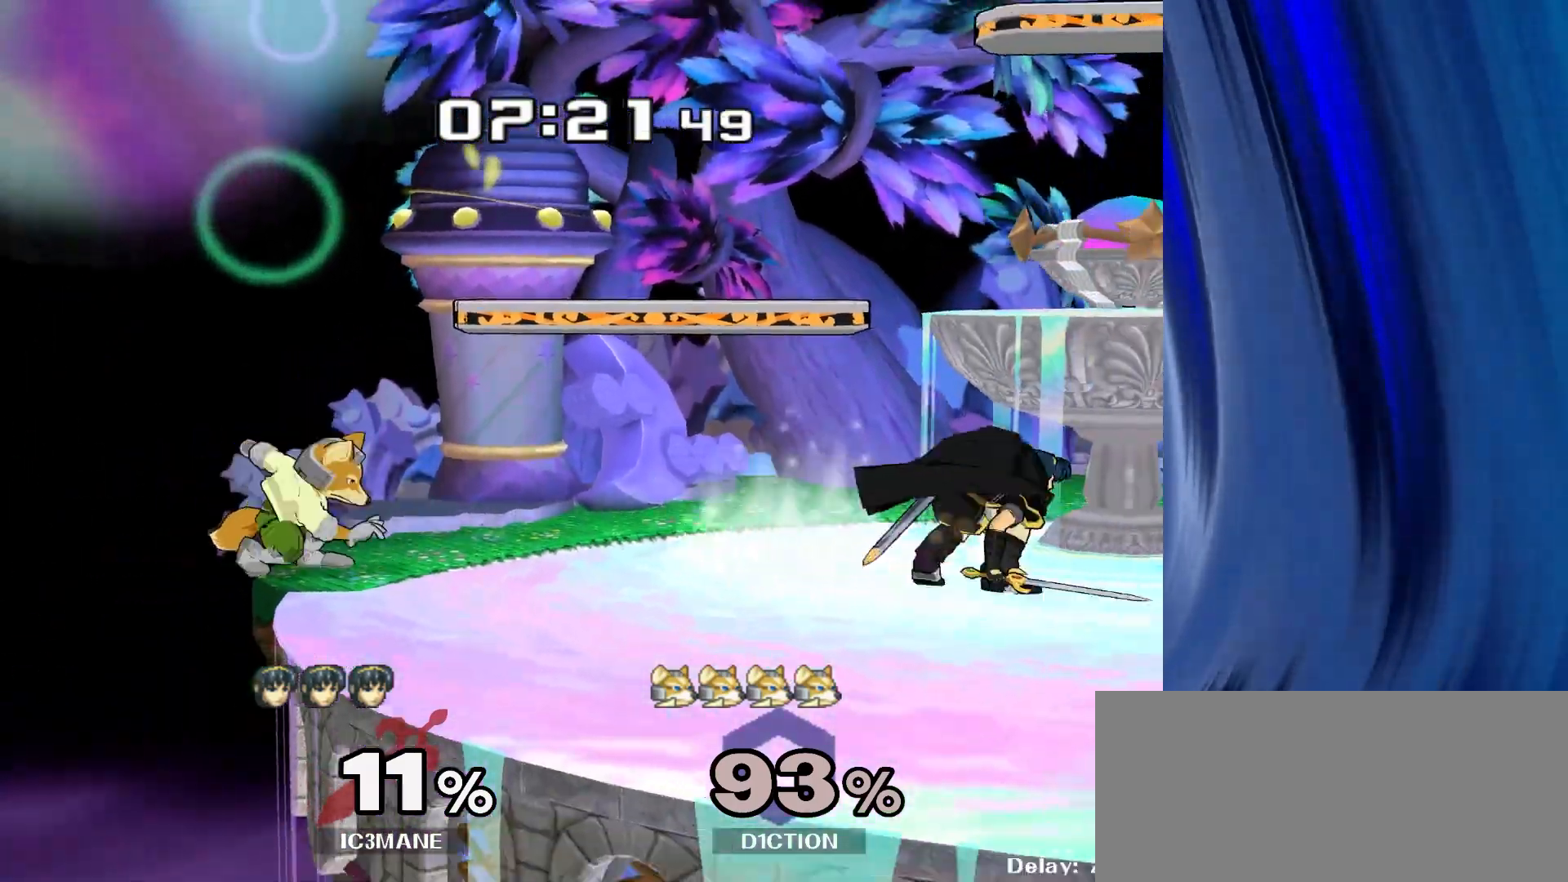
{"buttons": [], "left_stick": "right", "right_stick": "center", "events": [[100, "left_stick", "left"], [217, "Y", "down"], [250, "Y", "up"], [300, "left_stick", "center"], [367, "A", "down"], [467, "A", "up"], [467, "left_stick", "right"]]}
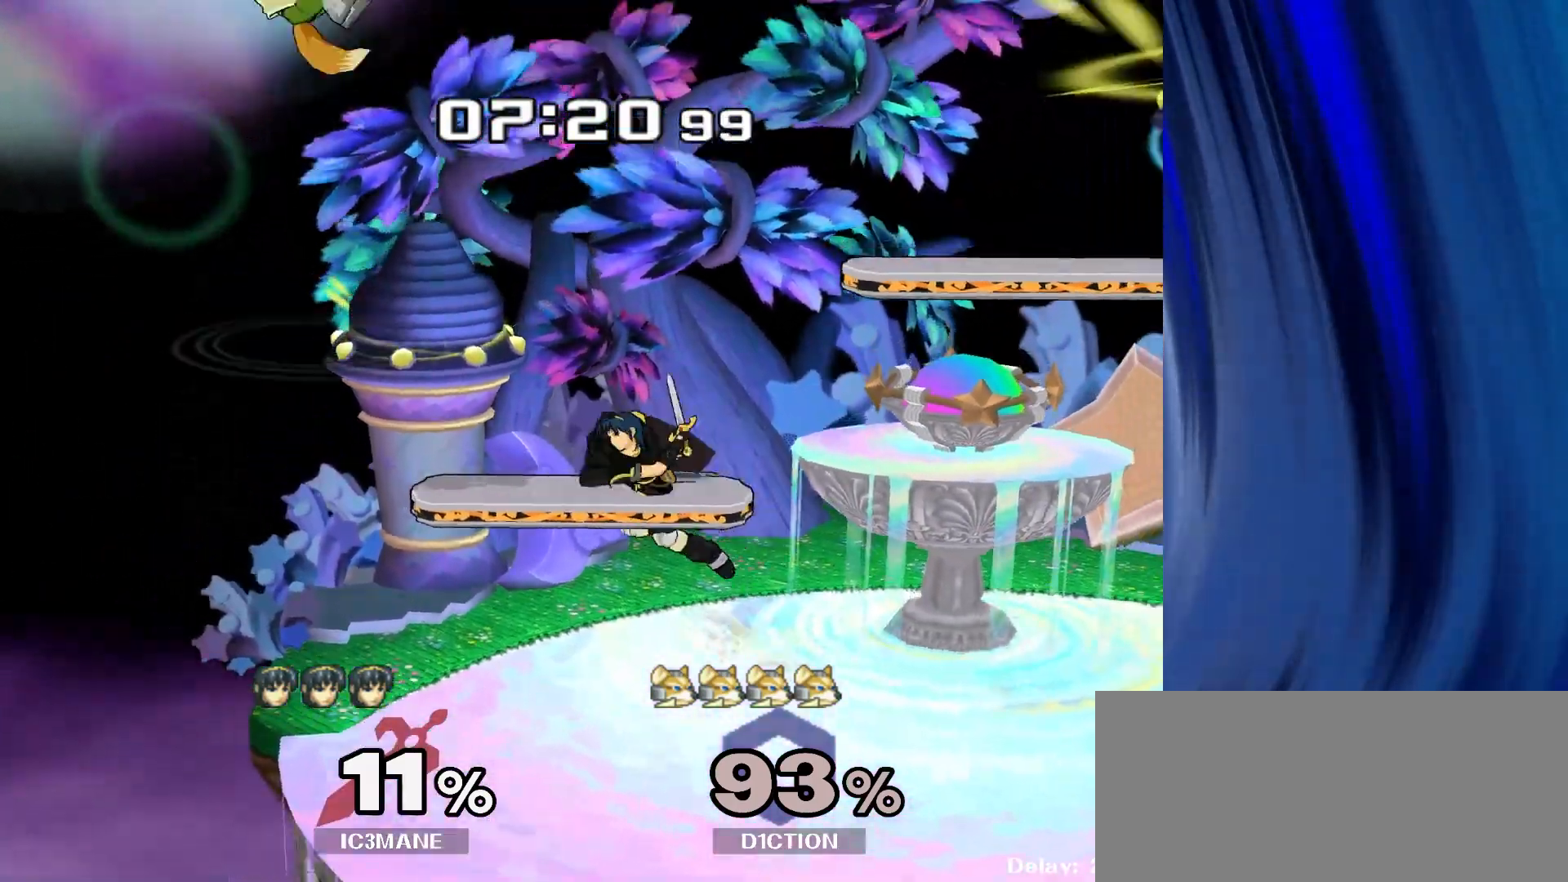
{"buttons": [], "left_stick": "right", "right_stick": "center", "events": [[200, "left_stick", "down-right"], [217, "R1", "down"], [250, "left_stick", "down"], [317, "R1", "up"], [367, "left_stick", "center"], [467, "left_stick", "right"]]}
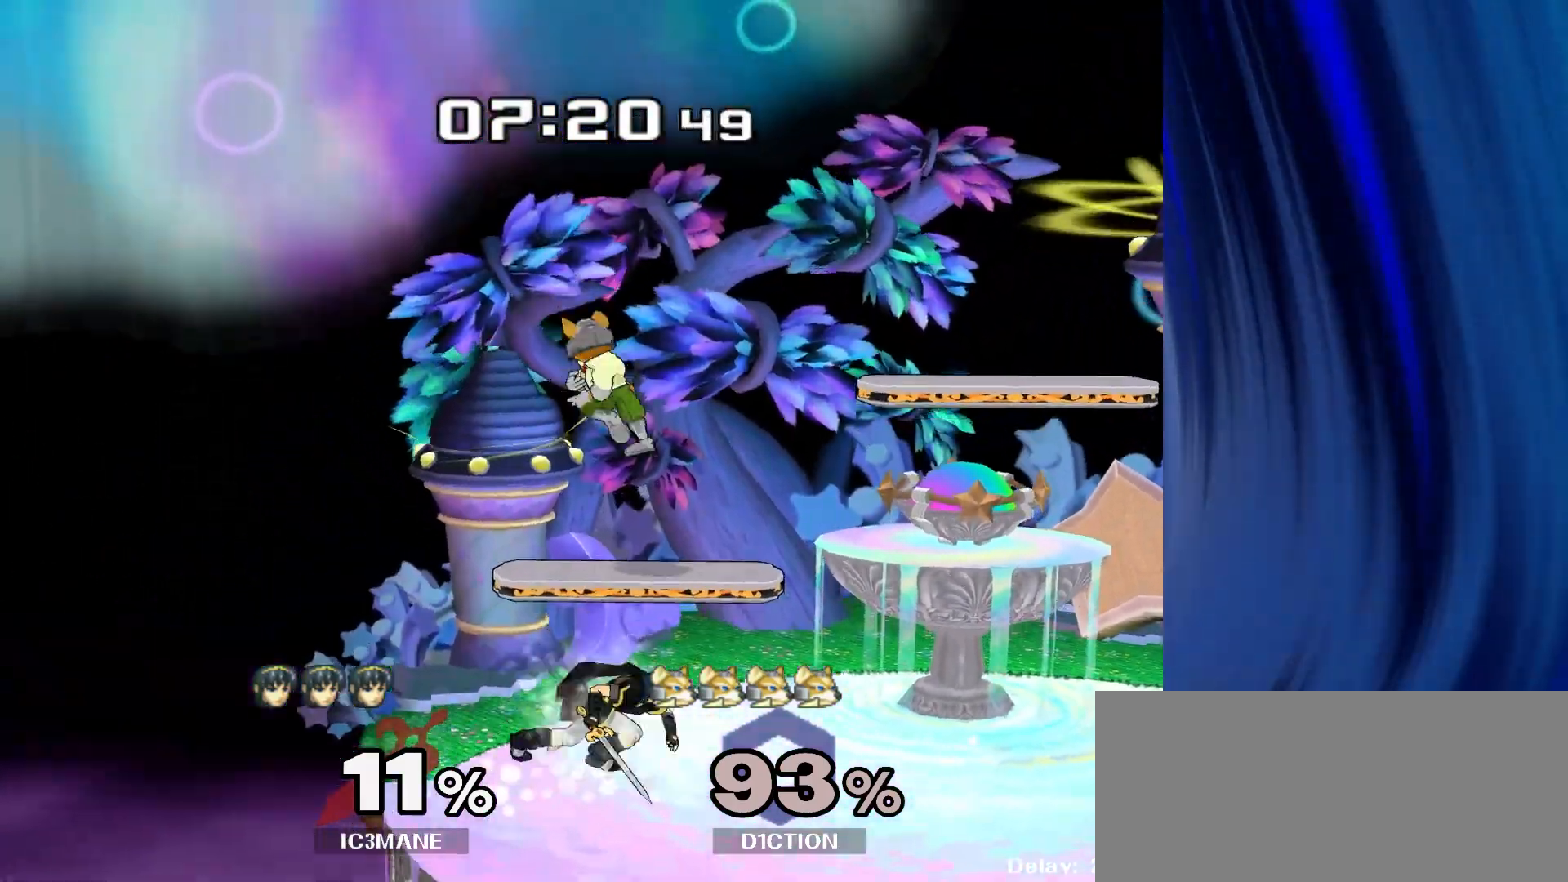
{"buttons": [], "left_stick": "right", "right_stick": "center", "events": [[100, "Y", "down"], [100, "left_stick", "left"], [133, "Y", "up"], [183, "right_stick", "up"], [233, "left_stick", "right"], [267, "right_stick", "center"]]}
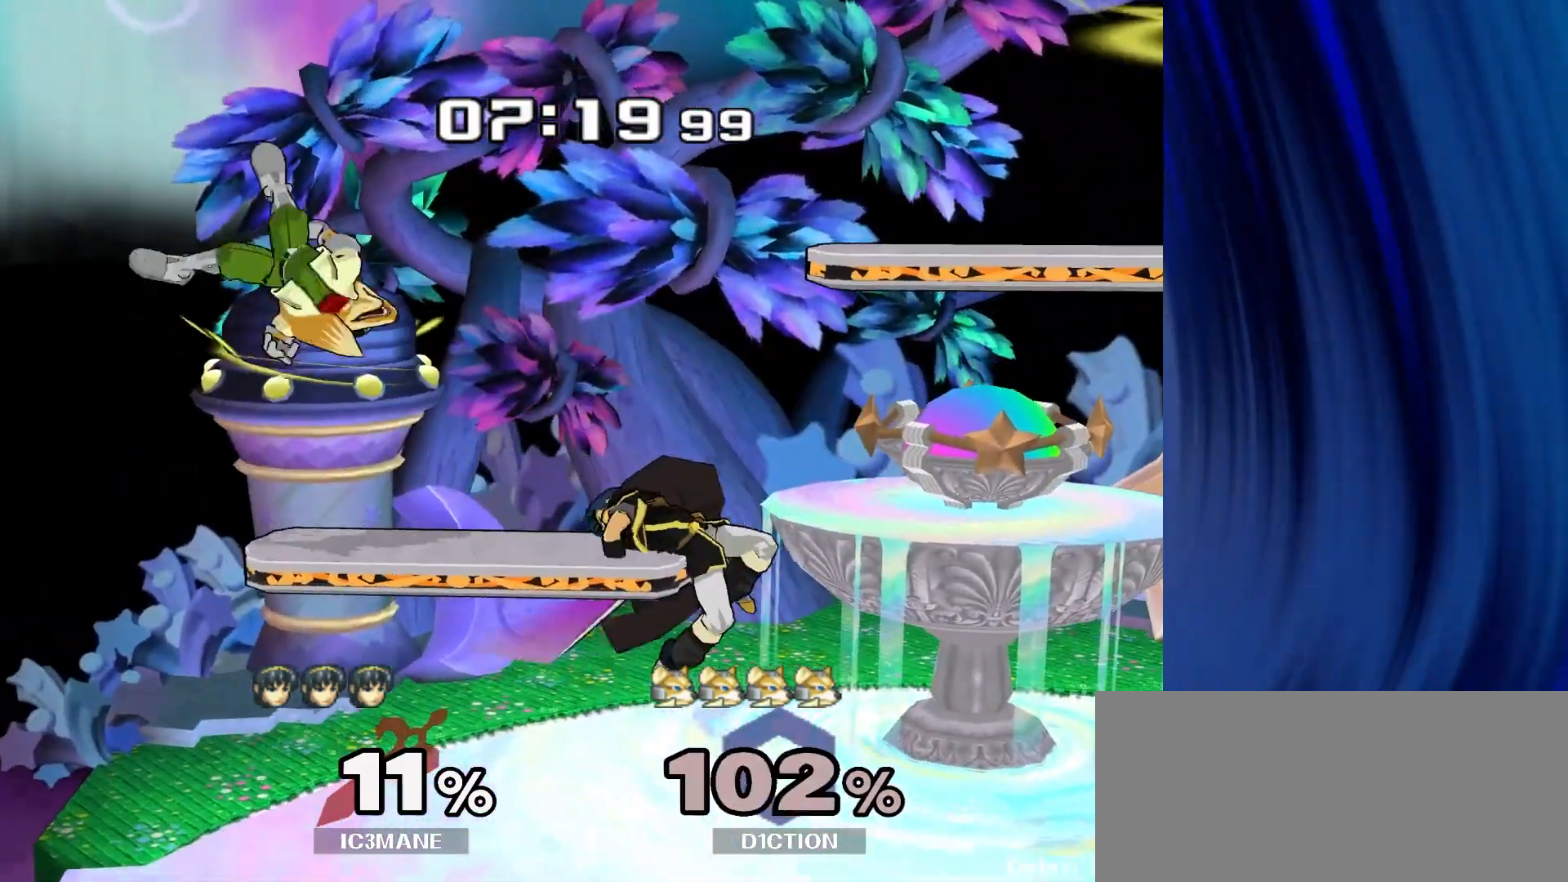
{"buttons": [], "left_stick": "left", "right_stick": "center", "events": [[133, "R1", "down"], [133, "left_stick", "down"], [233, "left_stick", "center"], [250, "R1", "up"], [417, "left_stick", "left"]]}
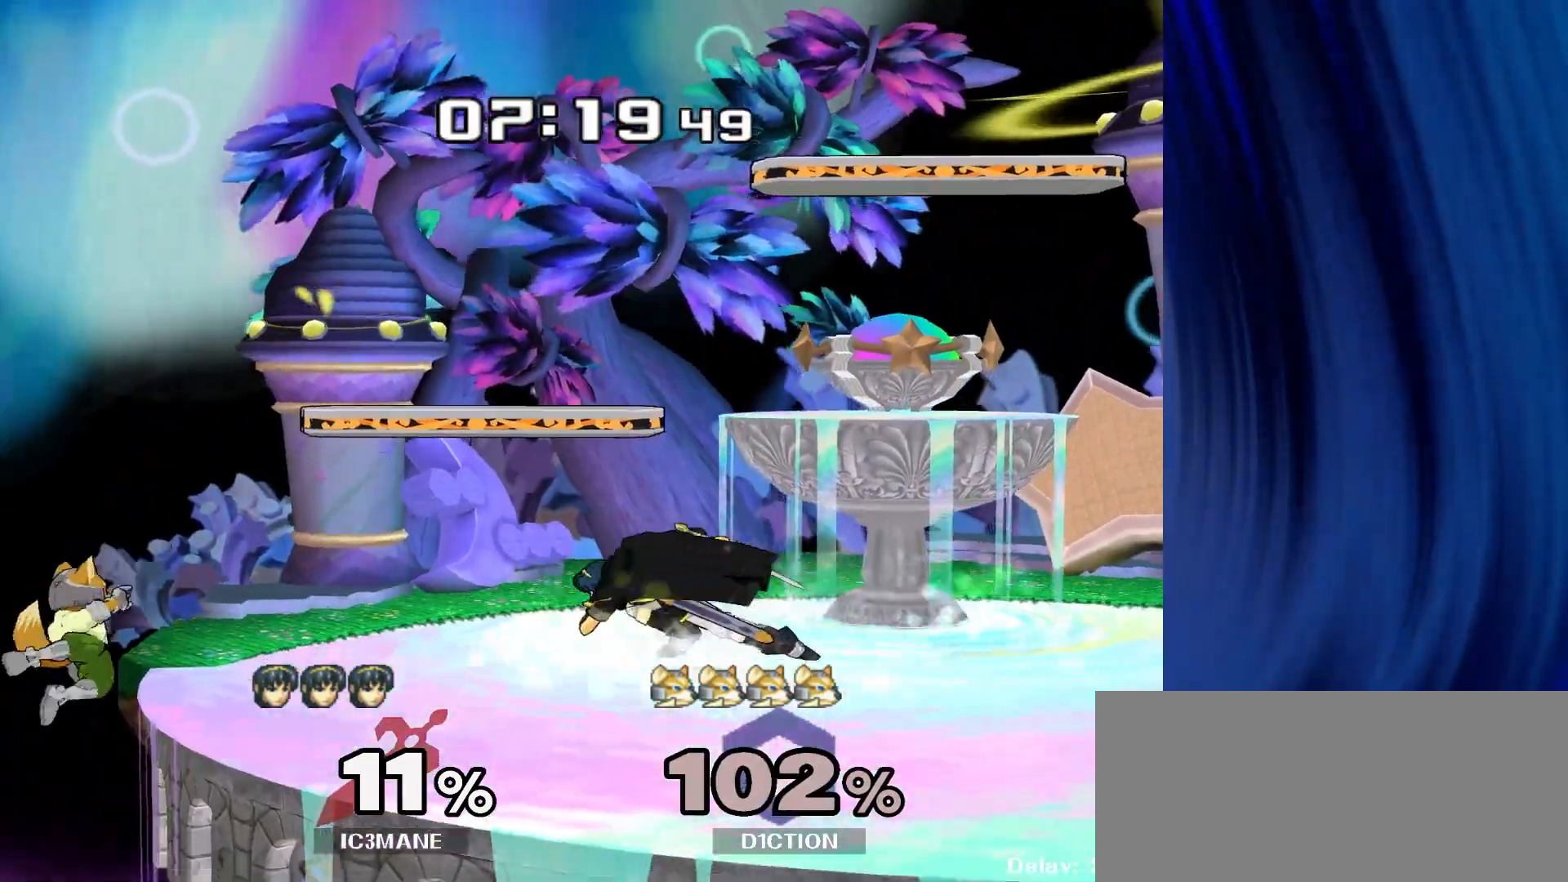
{"buttons": ["A"], "left_stick": "left", "right_stick": "center", "events": [[100, "left_stick", "down"], [150, "Y", "down"], [150, "left_stick", "down-right"], [233, "R1", "down"], [250, "Y", "up"], [283, "left_stick", "center"], [317, "R1", "up"], [433, "left_stick", "left"], [483, "A", "down"]]}
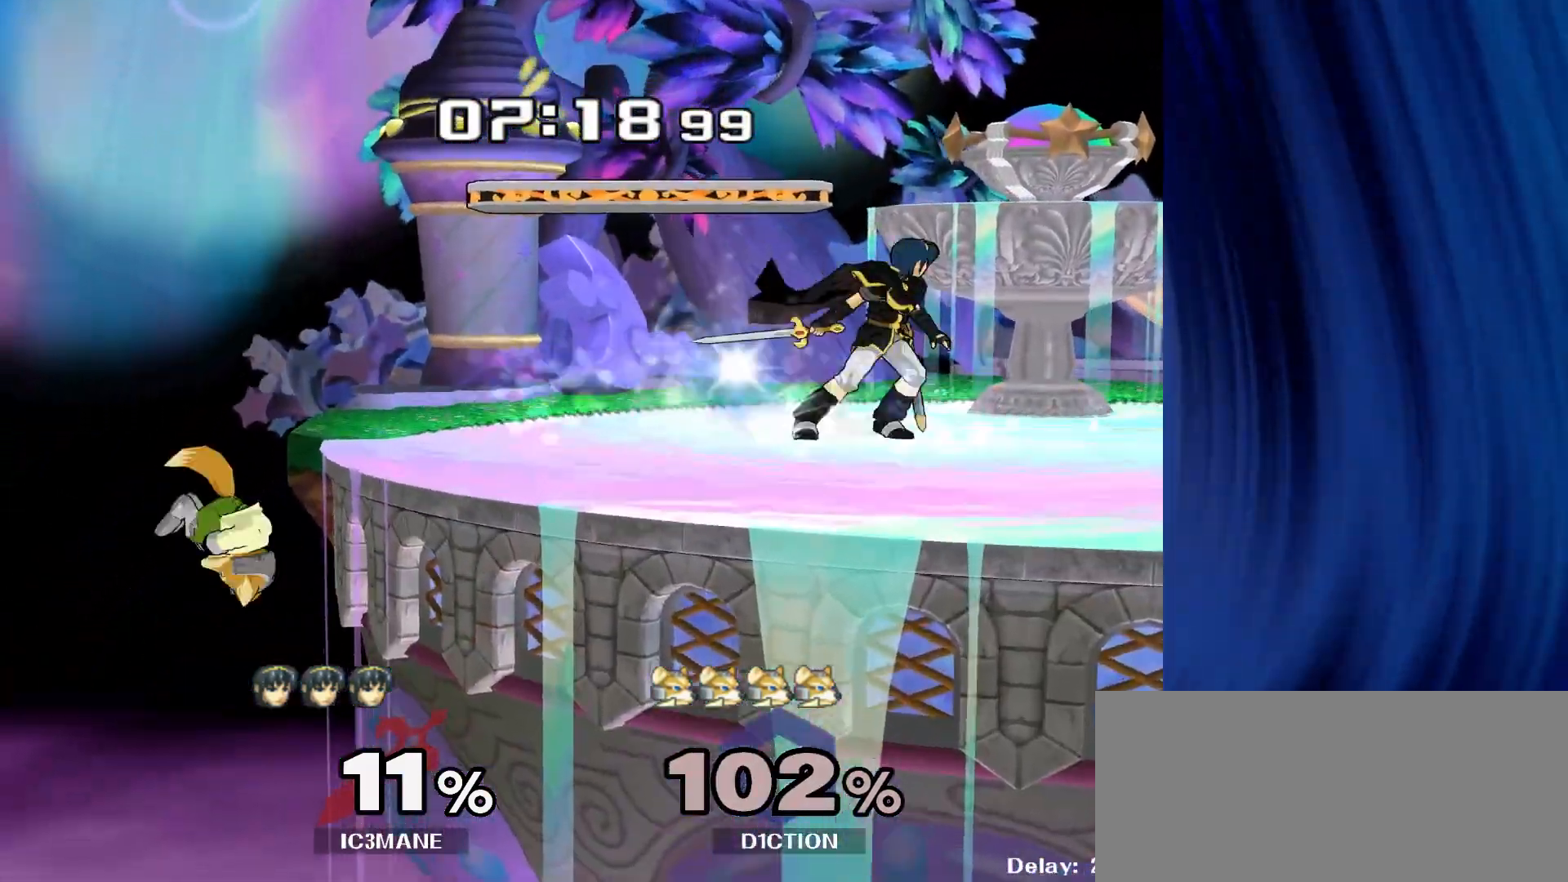
{"buttons": [], "left_stick": "left", "right_stick": "center", "events": [[300, "A", "up"]]}
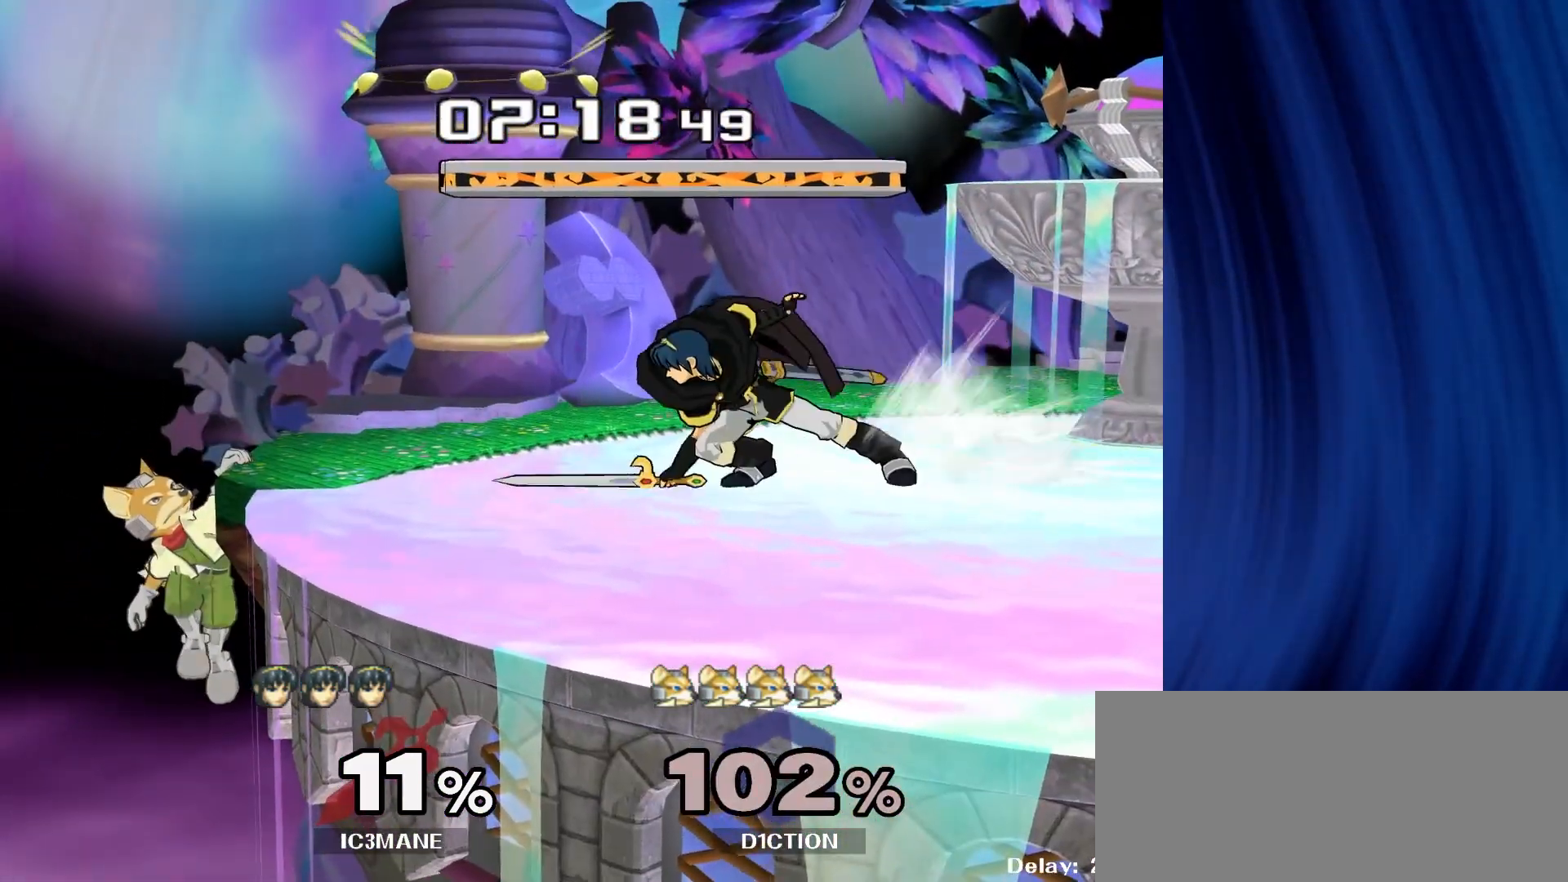
{"buttons": [], "left_stick": "center", "right_stick": "center", "events": [[117, "left_stick", "center"]]}
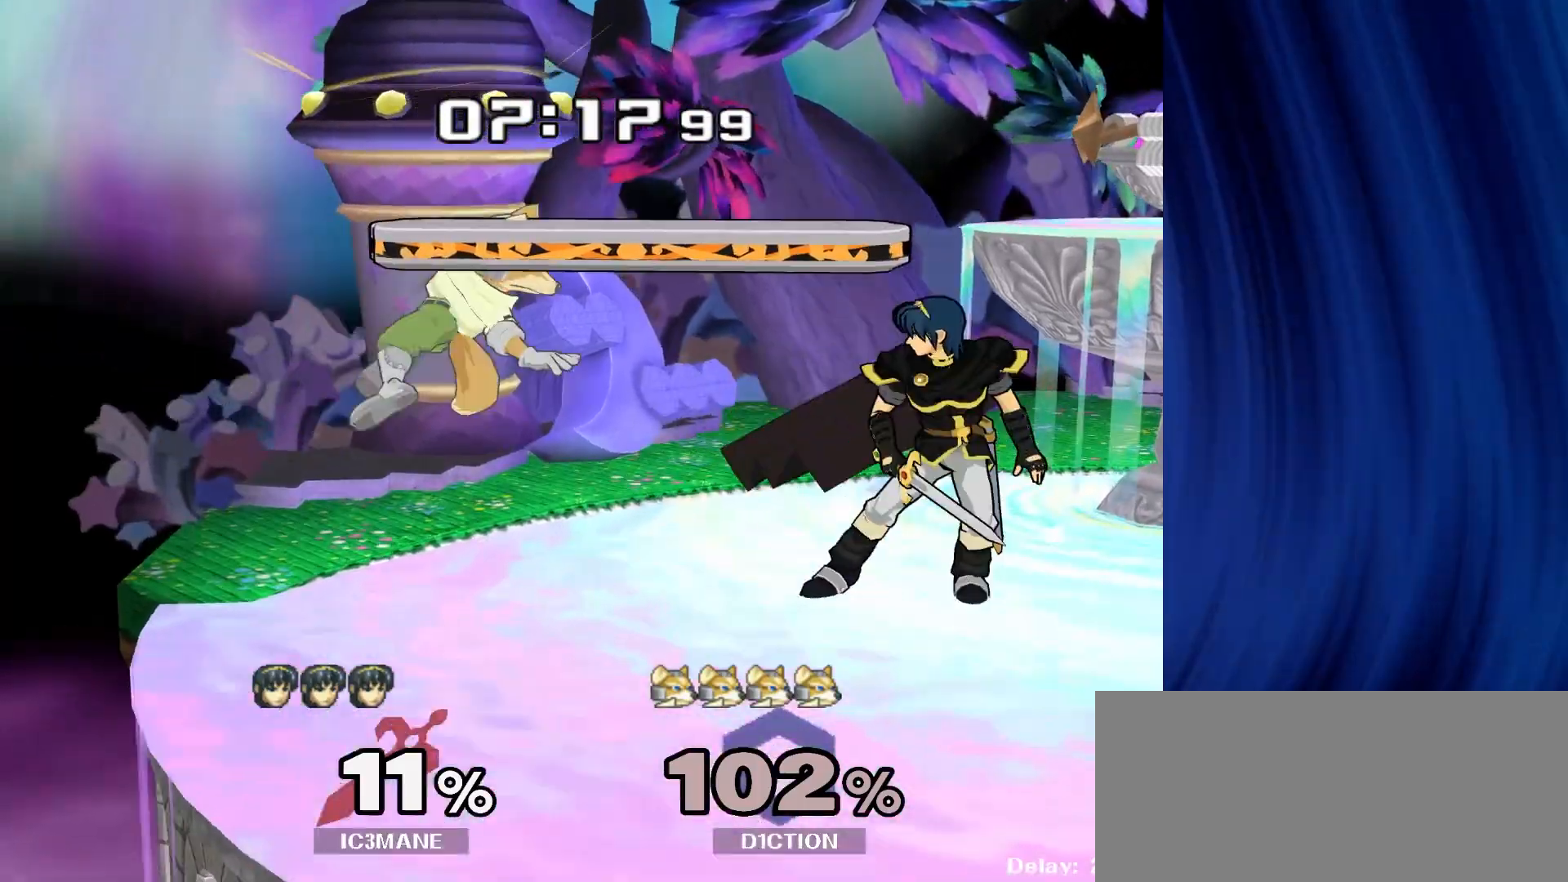
{"buttons": ["B"], "left_stick": "up", "right_stick": "center", "events": [[133, "left_stick", "left"], [200, "B", "down"], [367, "B", "up"], [417, "left_stick", "up"], [500, "B", "down"]]}
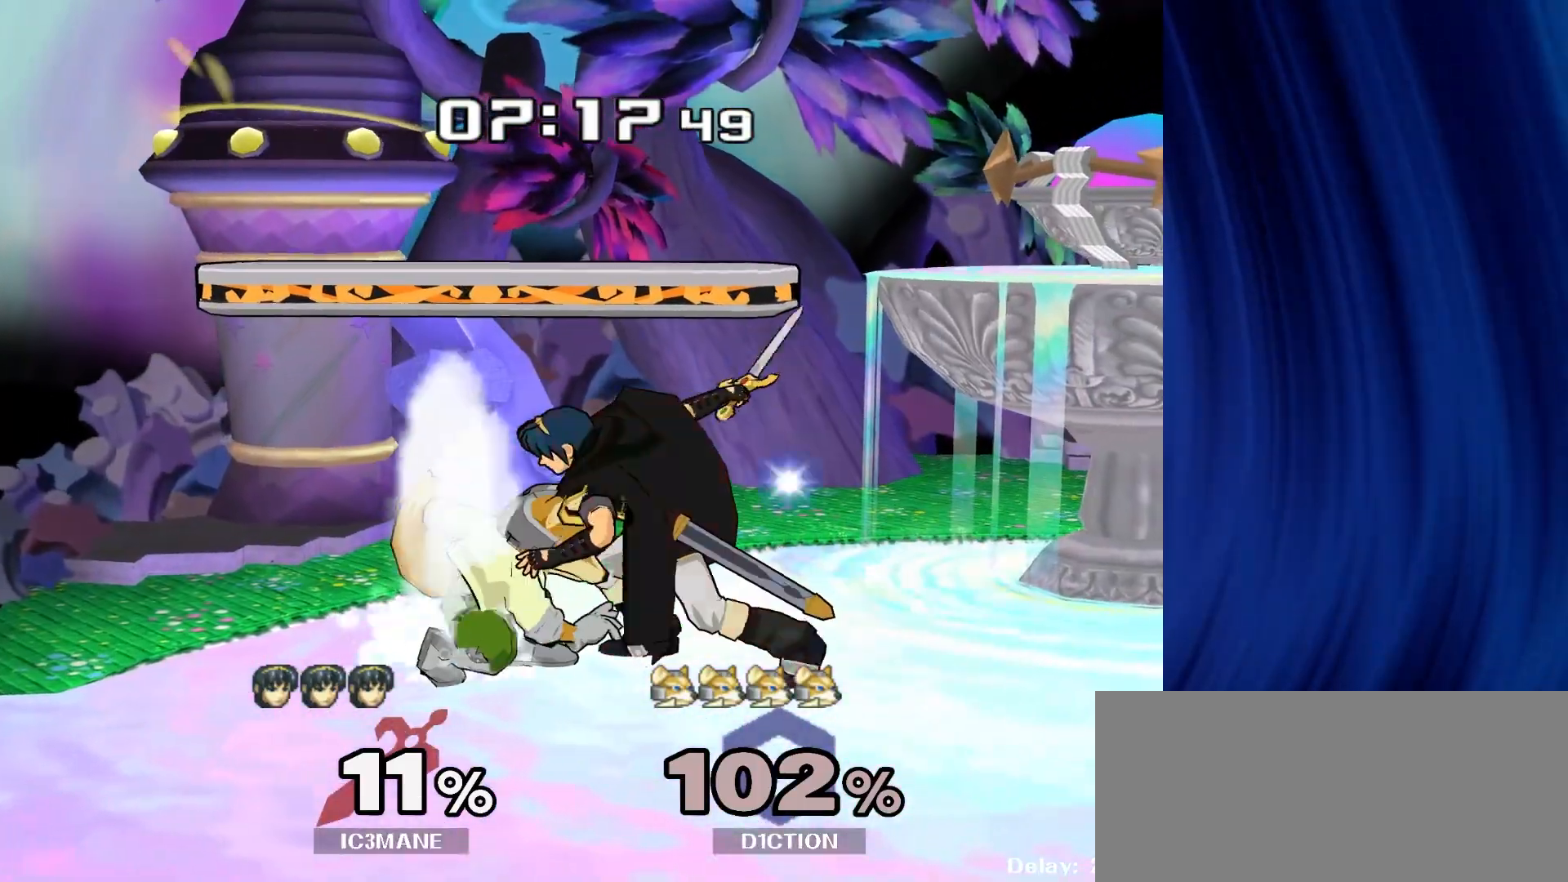
{"buttons": ["B"], "left_stick": "down-left", "right_stick": "center", "events": [[150, "B", "up"], [433, "B", "down"], [433, "left_stick", "down-left"]]}
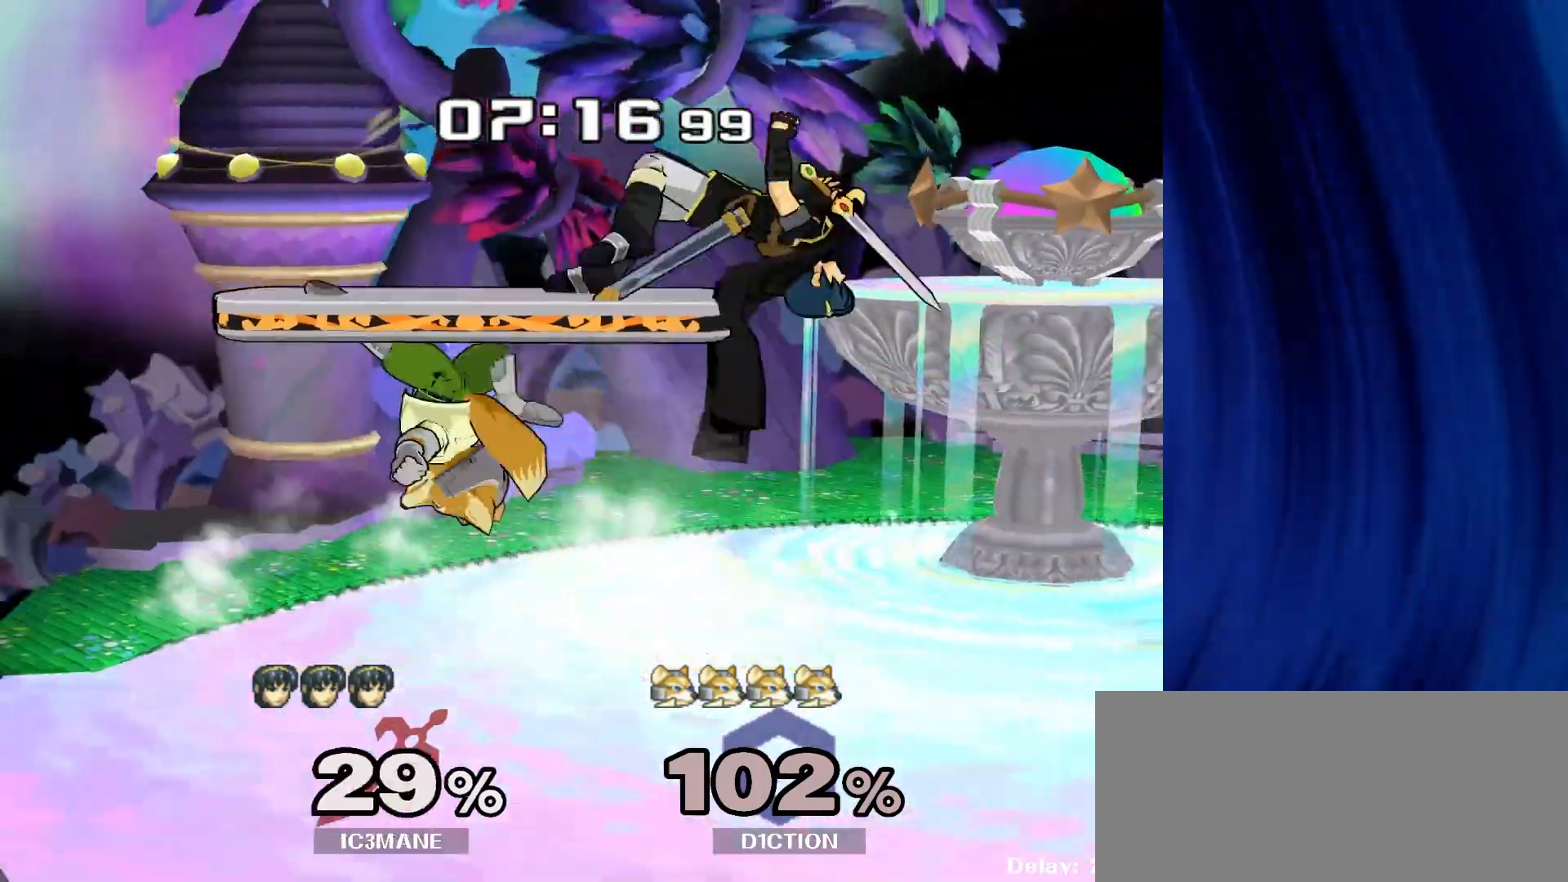
{"buttons": [], "left_stick": "right", "right_stick": "center", "events": [[33, "B", "up"], [33, "left_stick", "down"], [383, "left_stick", "right"]]}
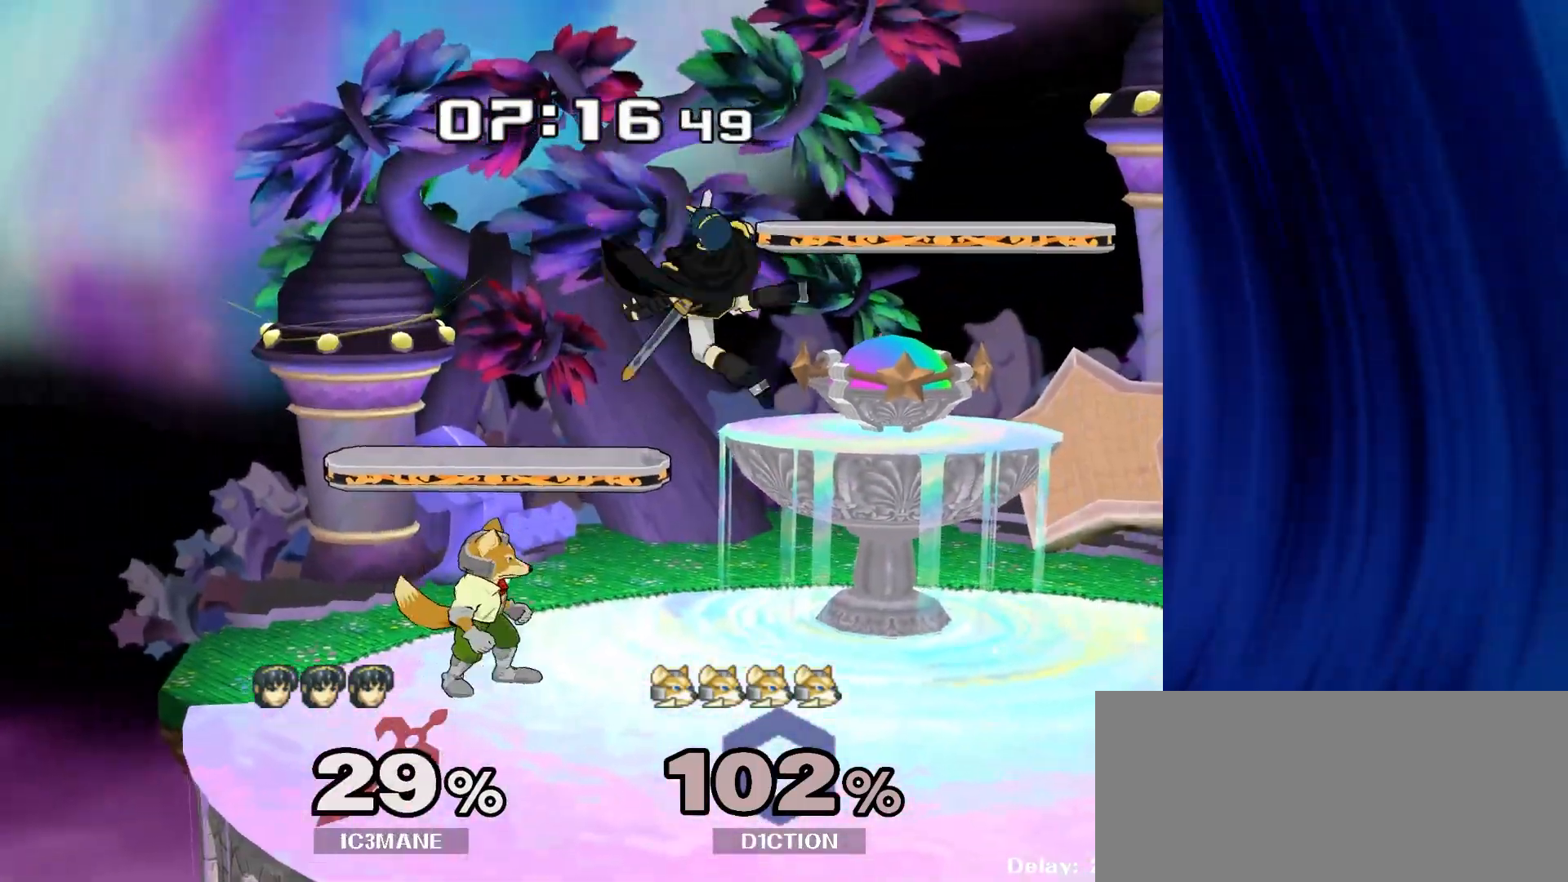
{"buttons": [], "left_stick": "down", "right_stick": "center", "events": [[83, "left_stick", "down"], [117, "B", "down"], [200, "B", "up"], [250, "B", "down"], [400, "B", "up"]]}
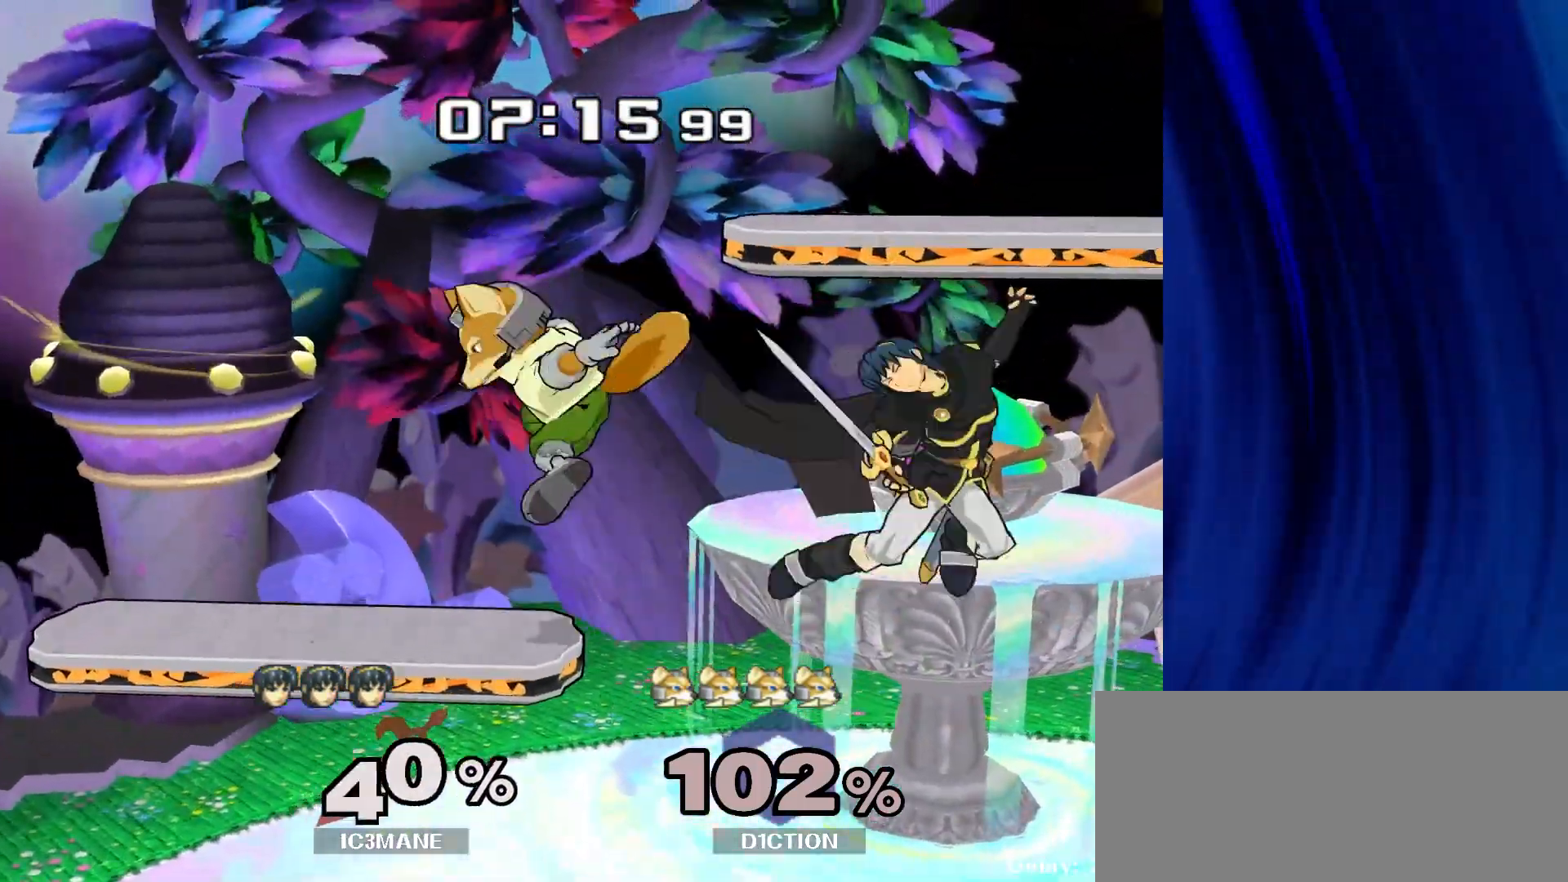
{"buttons": [], "left_stick": "down", "right_stick": "center", "events": []}
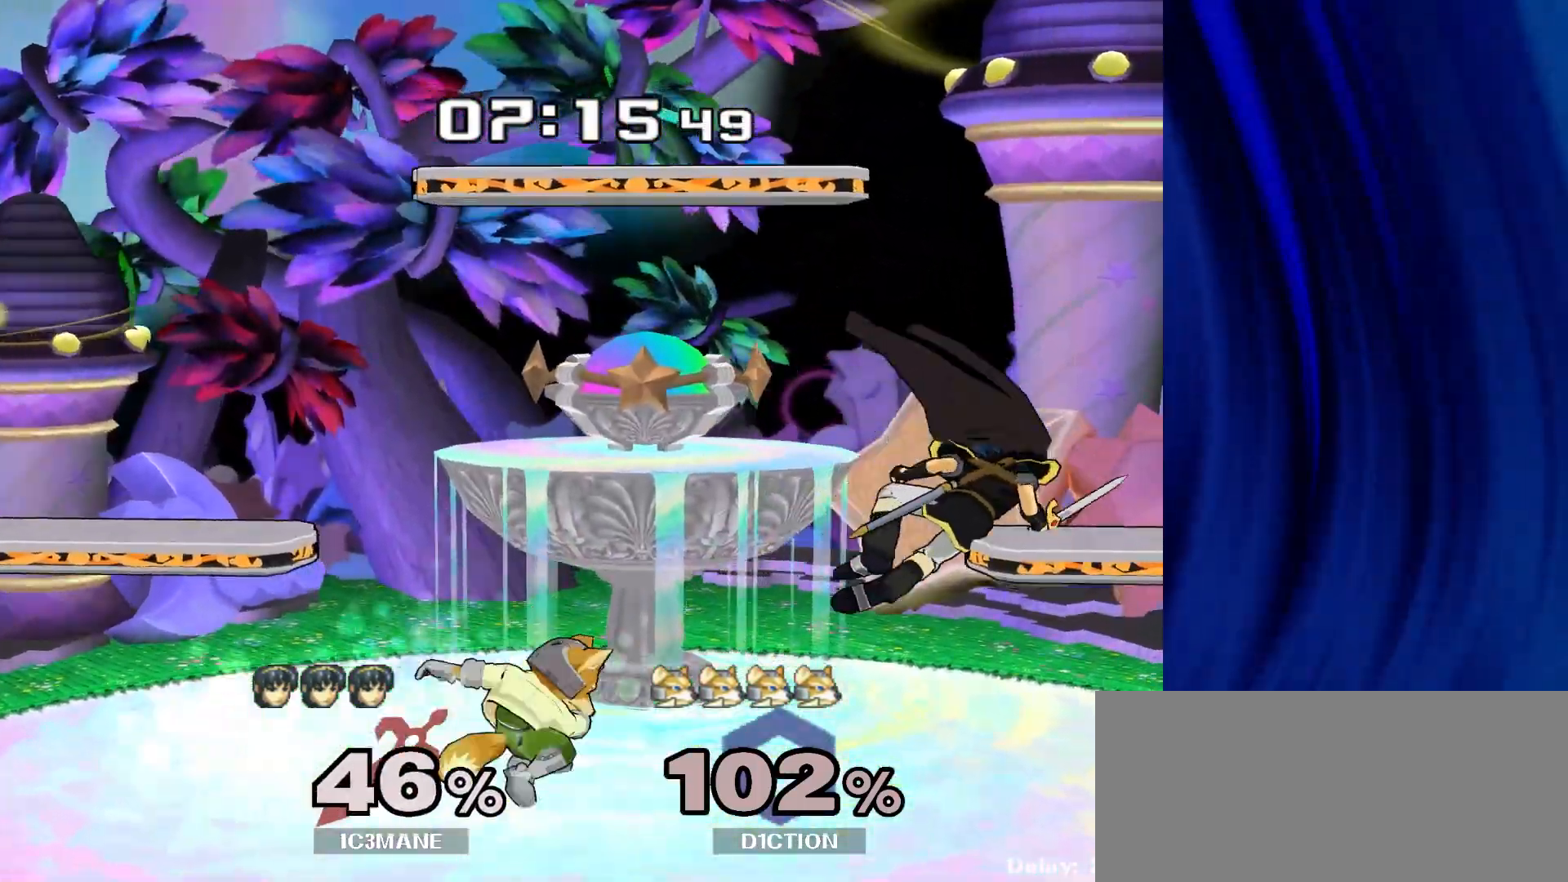
{"buttons": [], "left_stick": "down", "right_stick": "center", "events": [[183, "B", "down"], [267, "B", "up"], [333, "B", "down"], [450, "B", "up"]]}
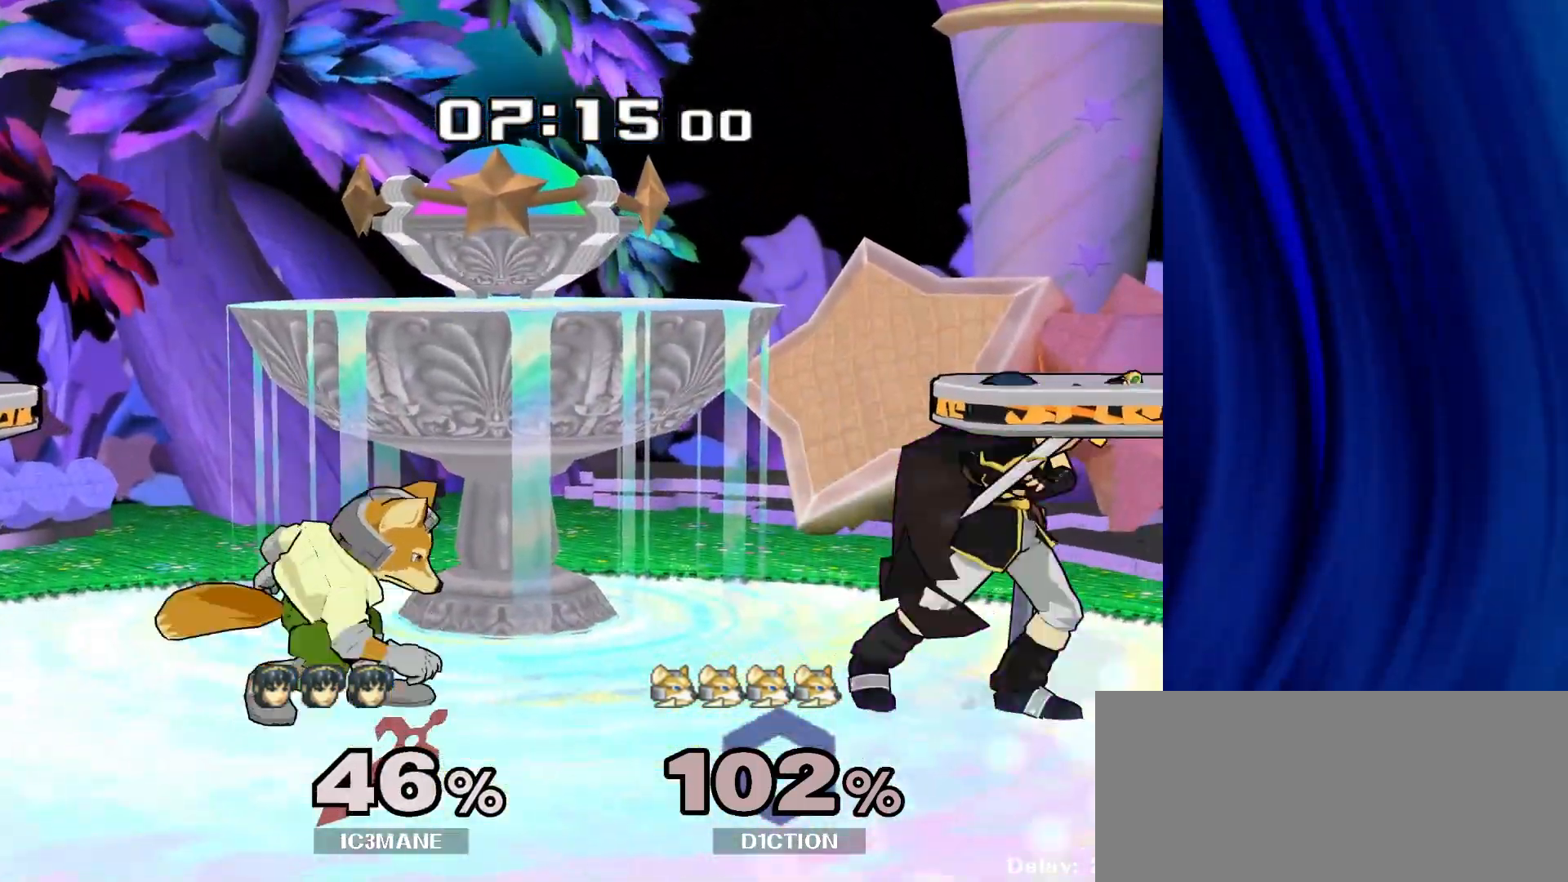
{"buttons": [], "left_stick": "down", "right_stick": "center", "events": []}
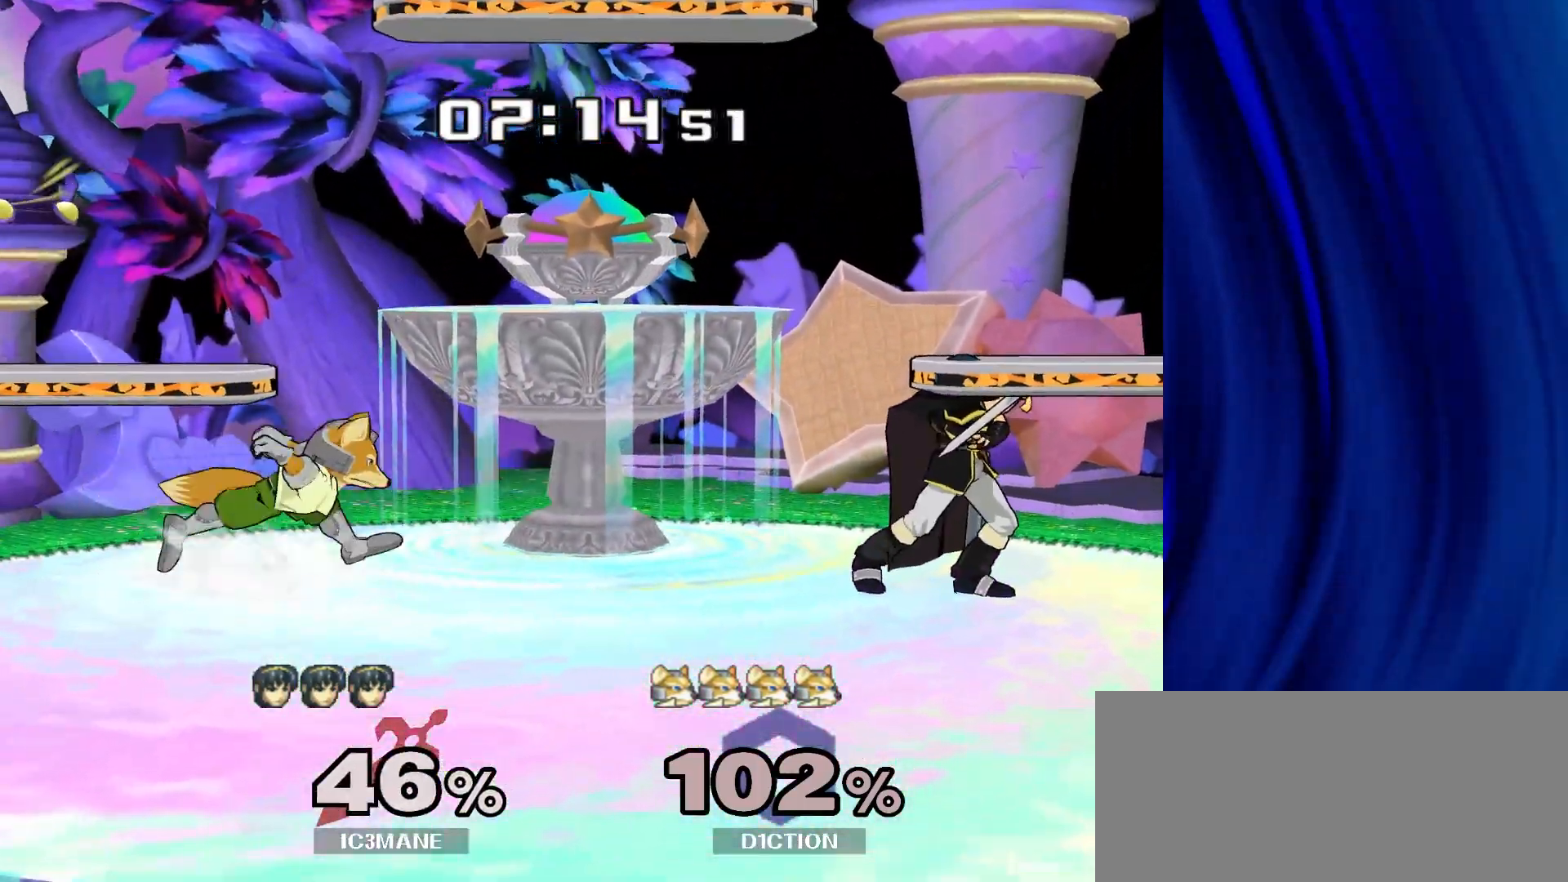
{"buttons": ["R1"], "left_stick": "down", "right_stick": "center", "events": [[50, "left_stick", "center"], [200, "R1", "down"], [200, "left_stick", "down"], [317, "R1", "up"], [500, "R1", "down"]]}
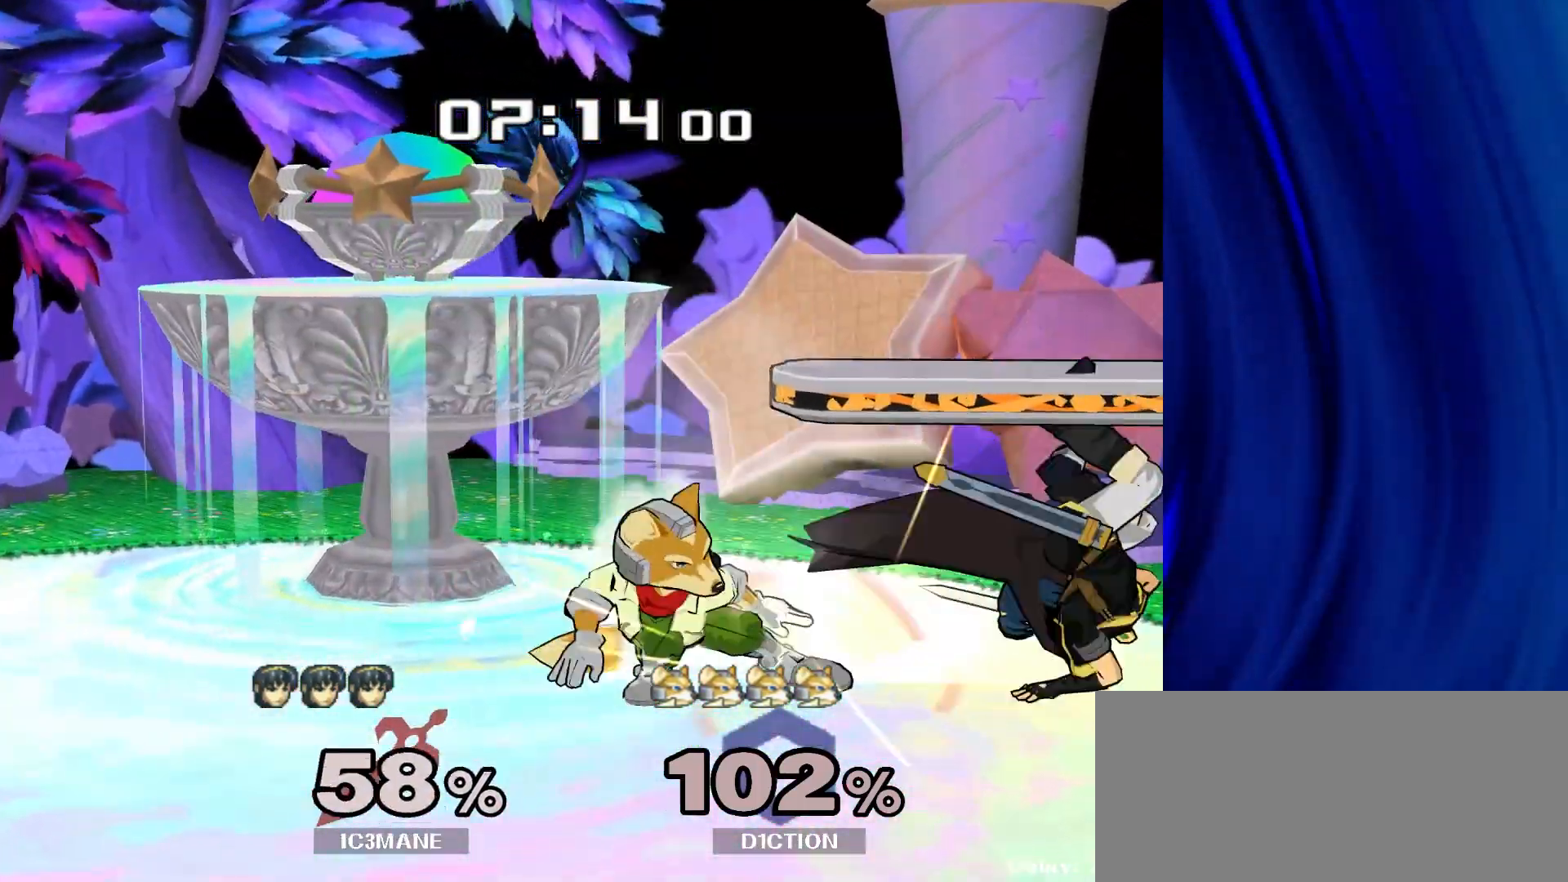
{"buttons": [], "left_stick": "left", "right_stick": "center", "events": [[200, "R1", "up"], [267, "left_stick", "left"]]}